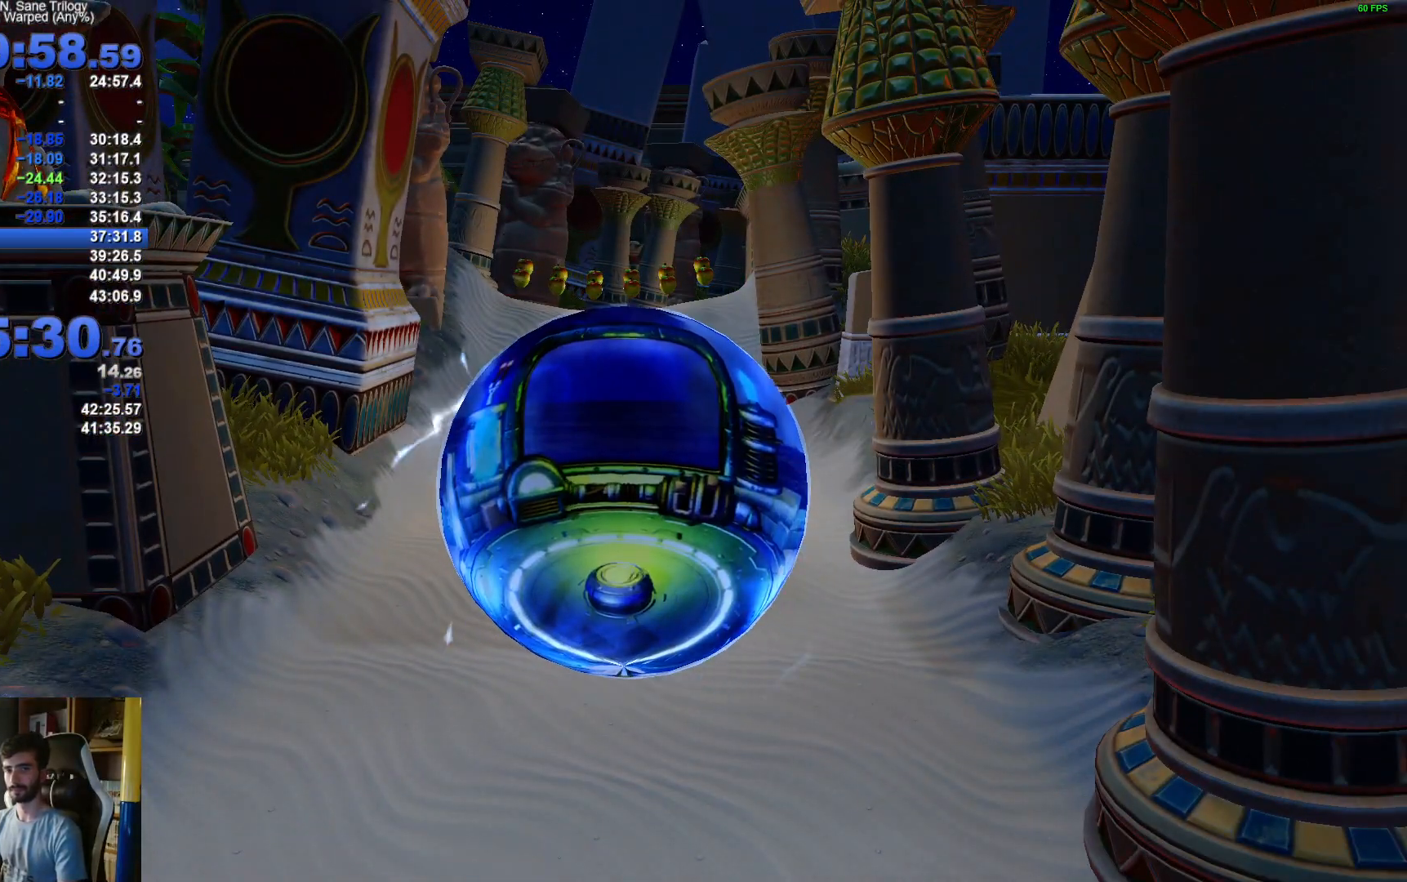
Gameplay with a controller (Xbox layout); each line is a JSON object with the inputs held at the frame after it. "events" lists button and stick changes between this image and that frame as [ms after this image, input, new state], when the widget could be followed in between.
{"buttons": [], "left_stick": "up", "right_stick": "center", "events": [[367, "left_stick", "up"]]}
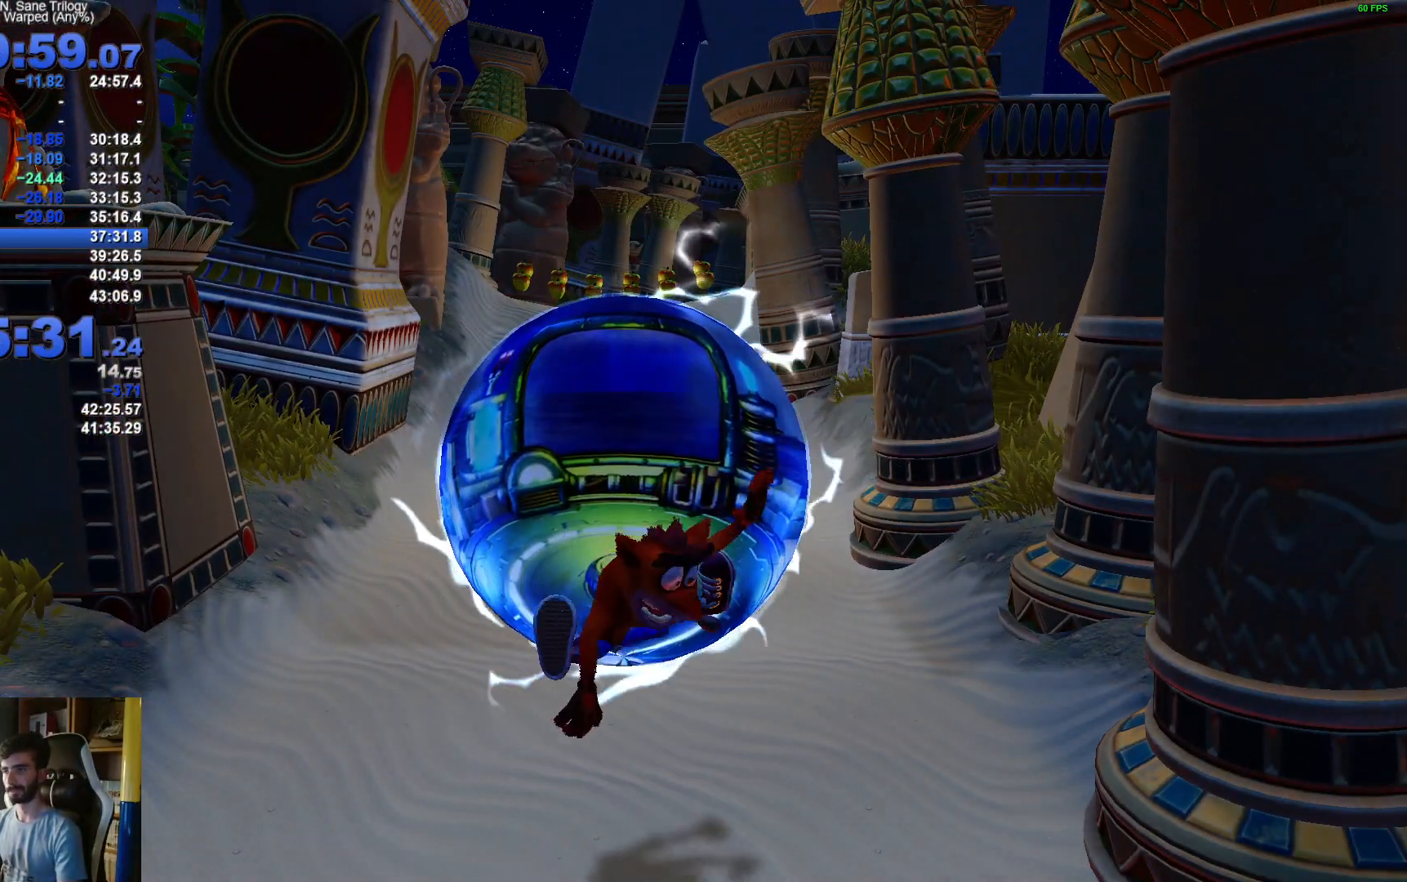
{"buttons": [], "left_stick": "up", "right_stick": "center", "events": []}
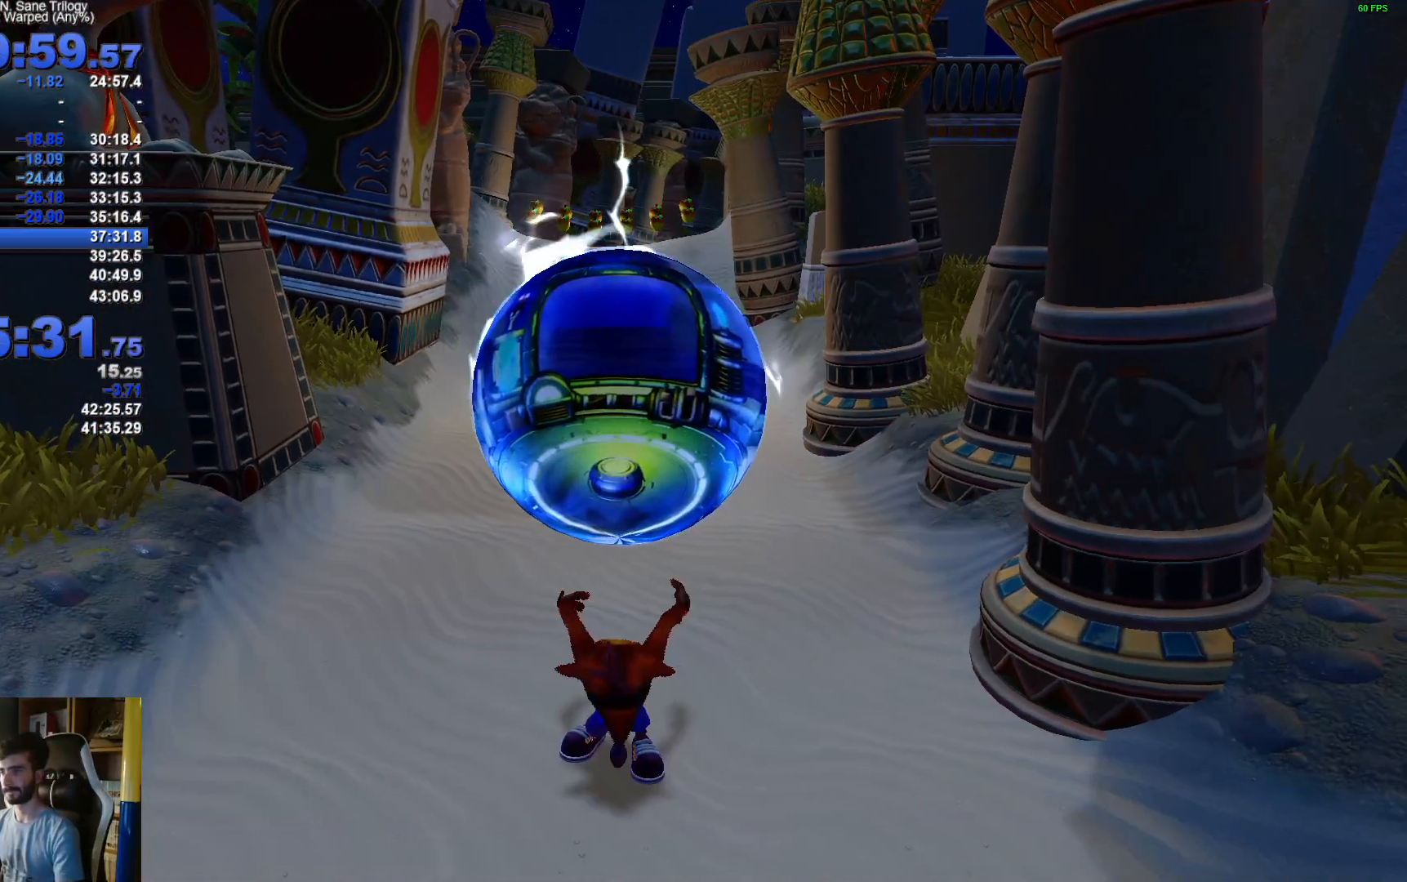
{"buttons": [], "left_stick": "up", "right_stick": "center", "events": []}
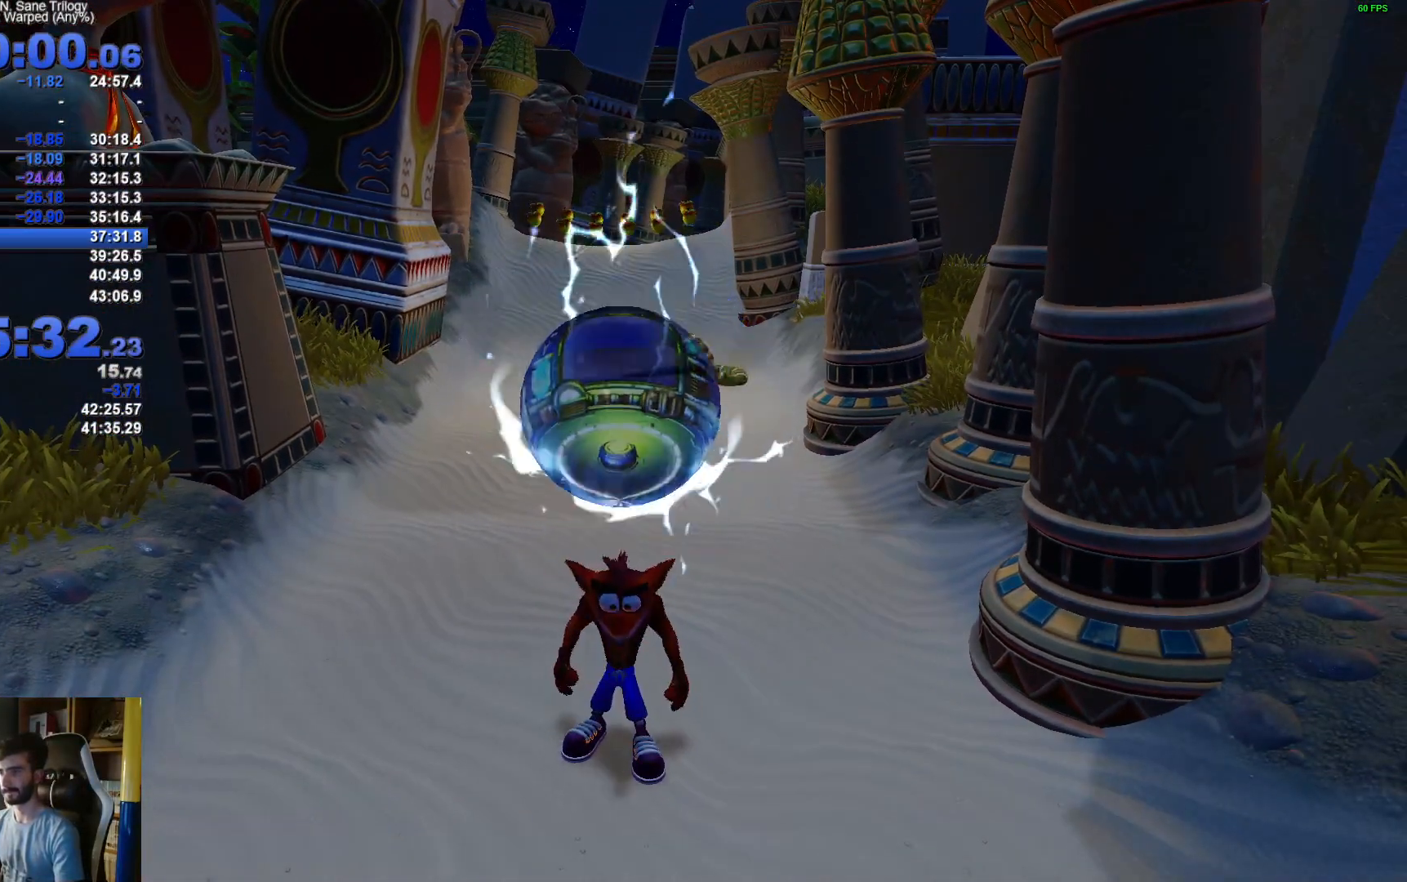
{"buttons": [], "left_stick": "up", "right_stick": "center", "events": [[367, "R1", "down"], [500, "R1", "up"]]}
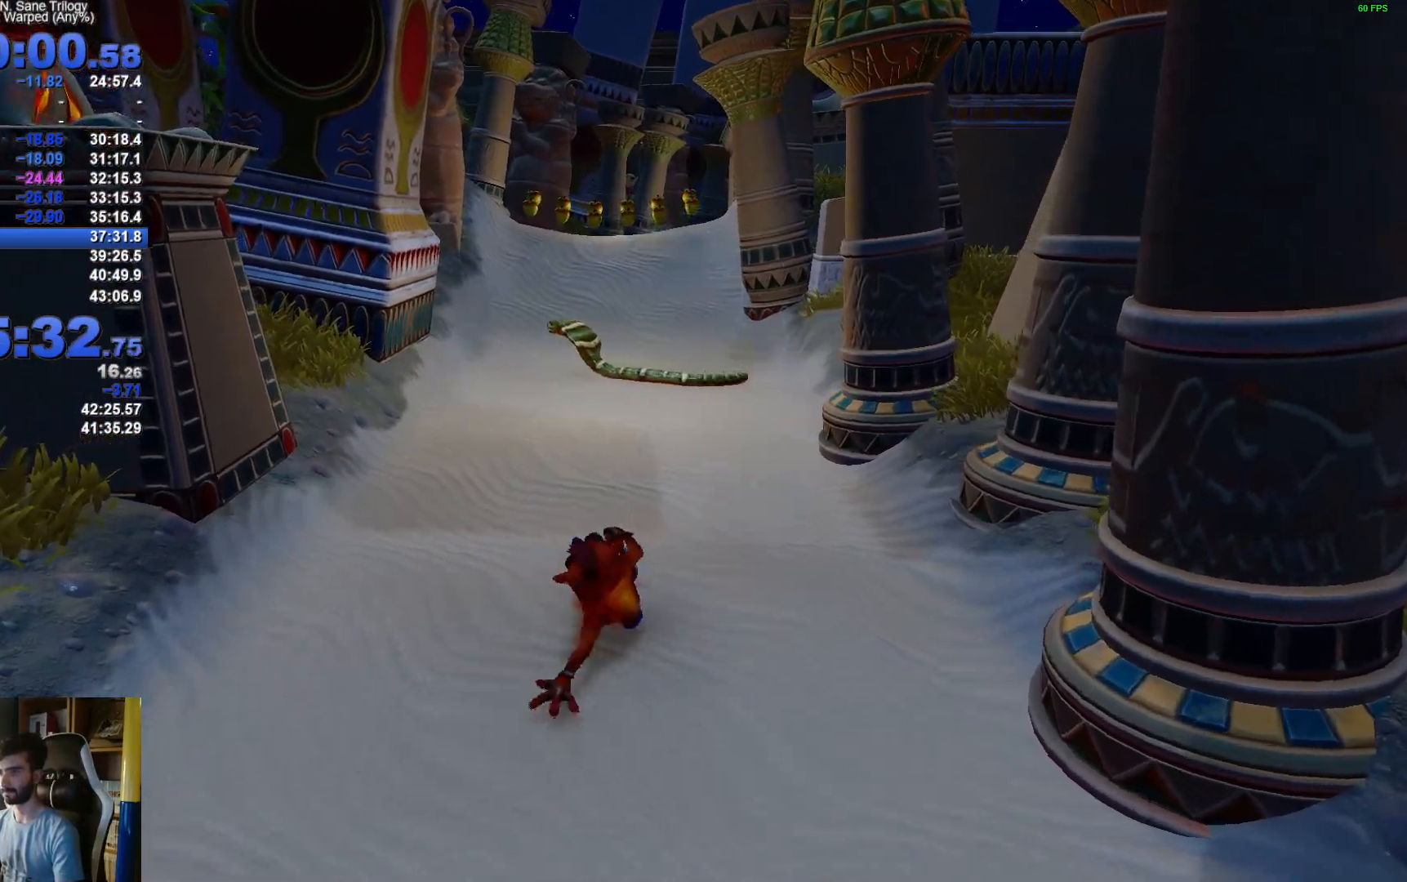
{"buttons": [], "left_stick": "up", "right_stick": "center", "events": [[100, "X", "down"], [200, "X", "up"]]}
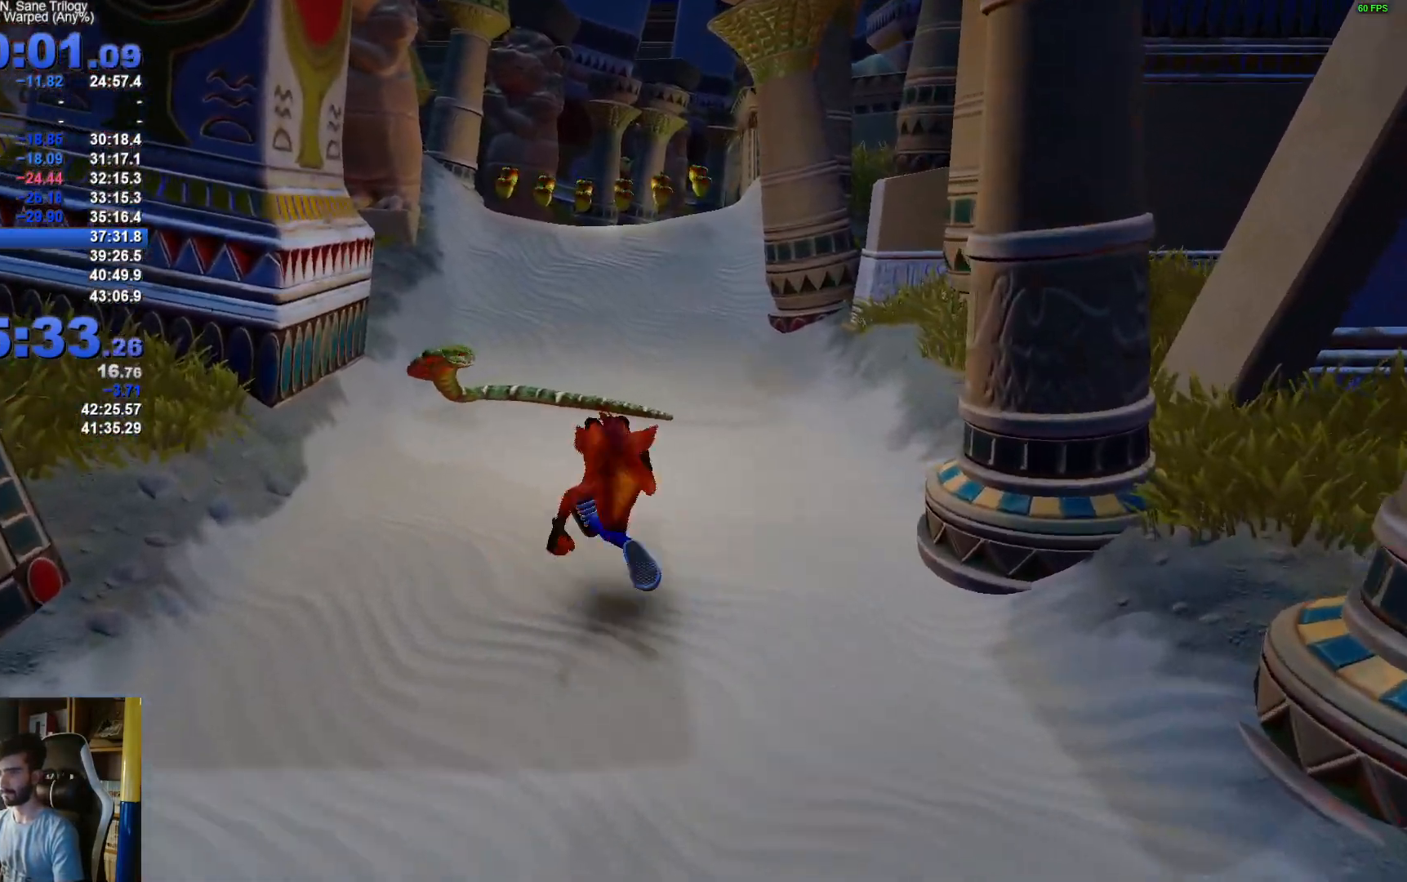
{"buttons": [], "left_stick": "up", "right_stick": "center", "events": [[200, "R1", "down"], [317, "X", "down"], [367, "A", "down"], [367, "R1", "up"], [450, "X", "up"], [467, "A", "up"]]}
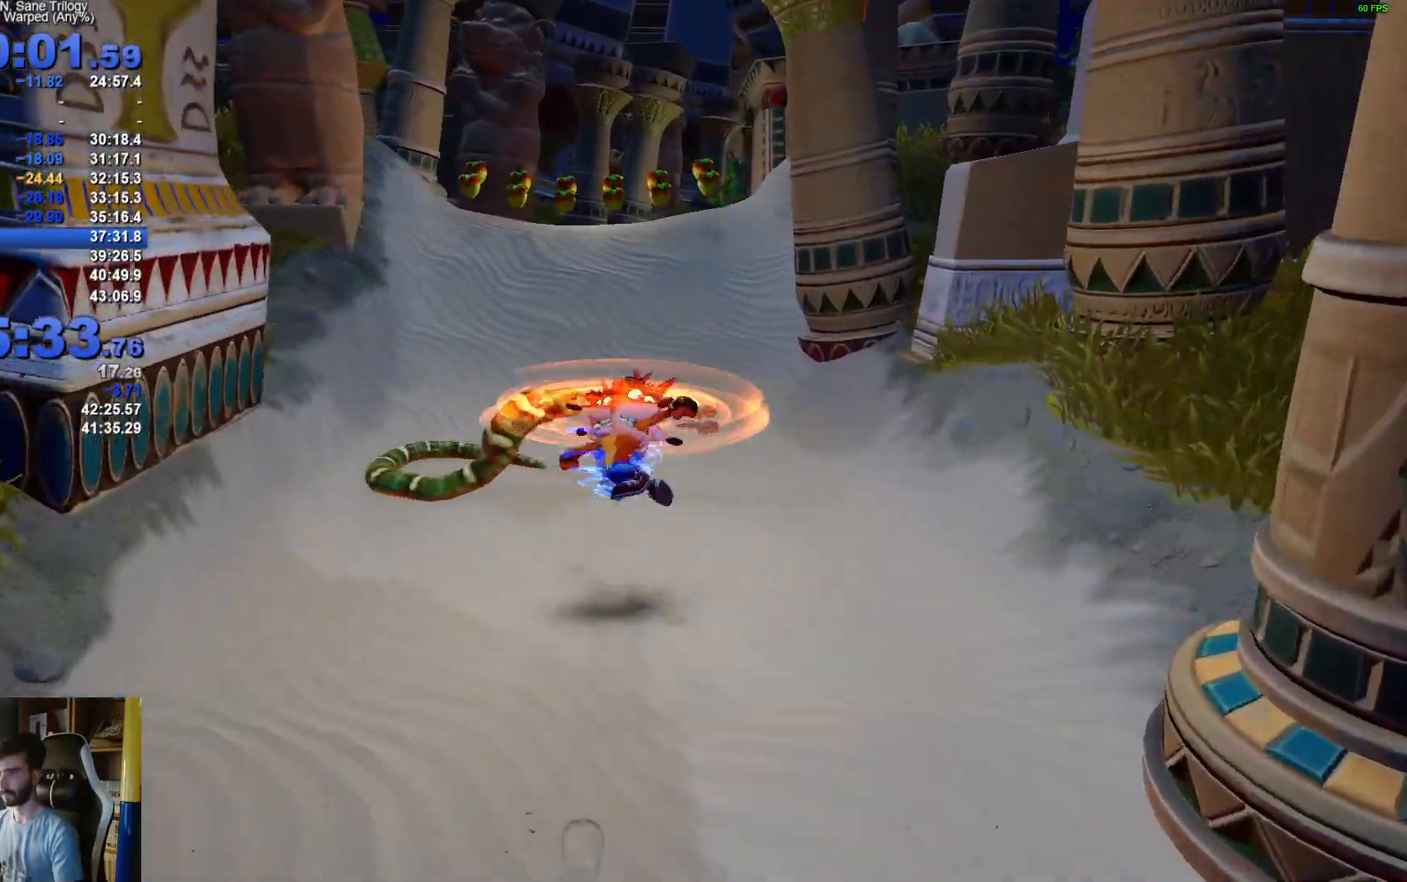
{"buttons": [], "left_stick": "up", "right_stick": "center", "events": [[33, "X", "down"], [117, "X", "up"]]}
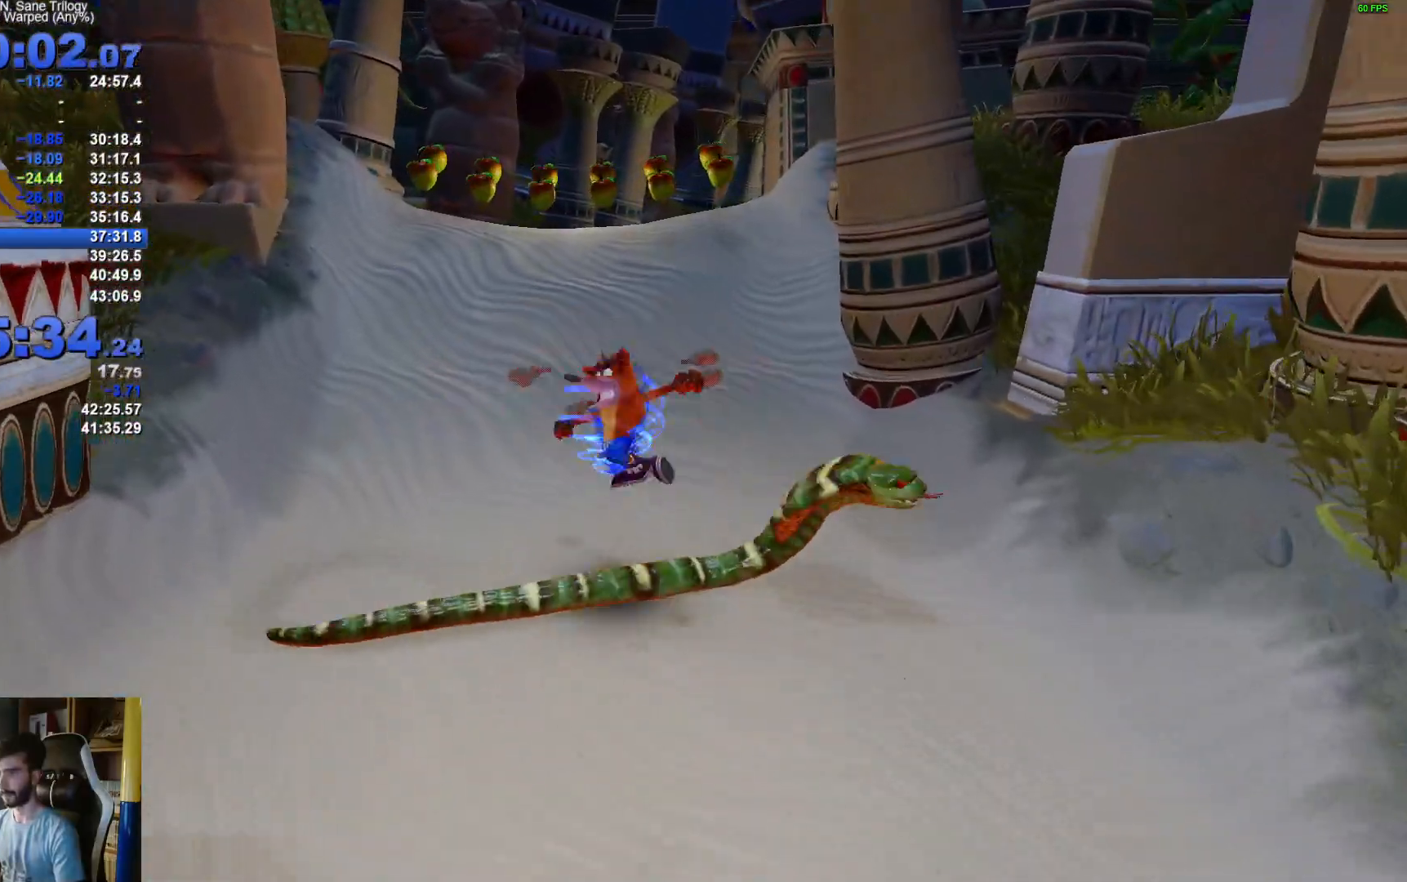
{"buttons": ["X"], "left_stick": "up", "right_stick": "center", "events": [[33, "X", "down"], [133, "X", "up"], [250, "X", "down"], [350, "X", "up"], [450, "X", "down"]]}
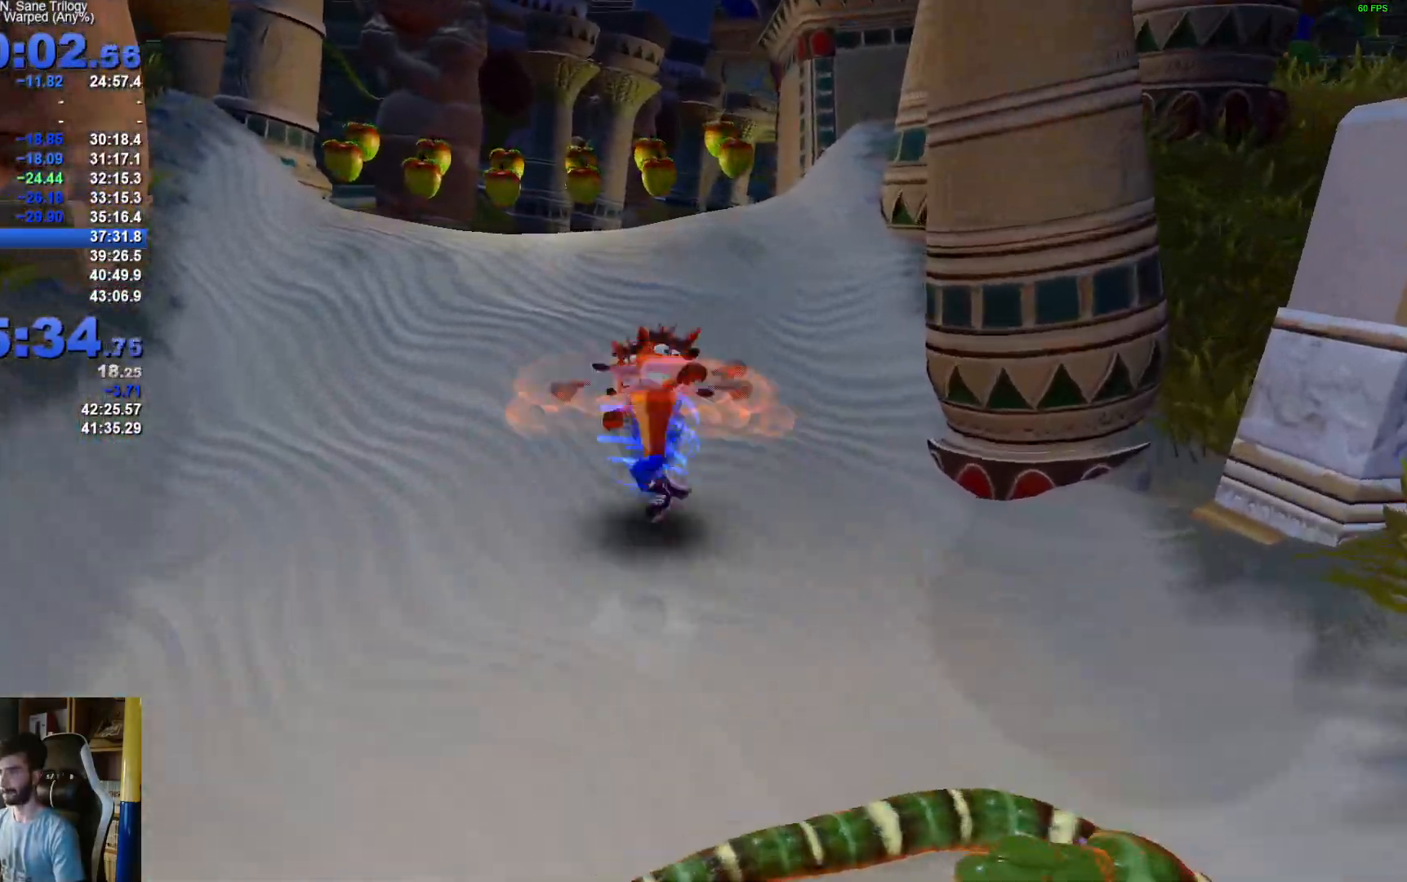
{"buttons": [], "left_stick": "up", "right_stick": "center", "events": [[50, "X", "up"], [150, "X", "down"], [250, "X", "up"], [350, "X", "down"], [450, "X", "up"]]}
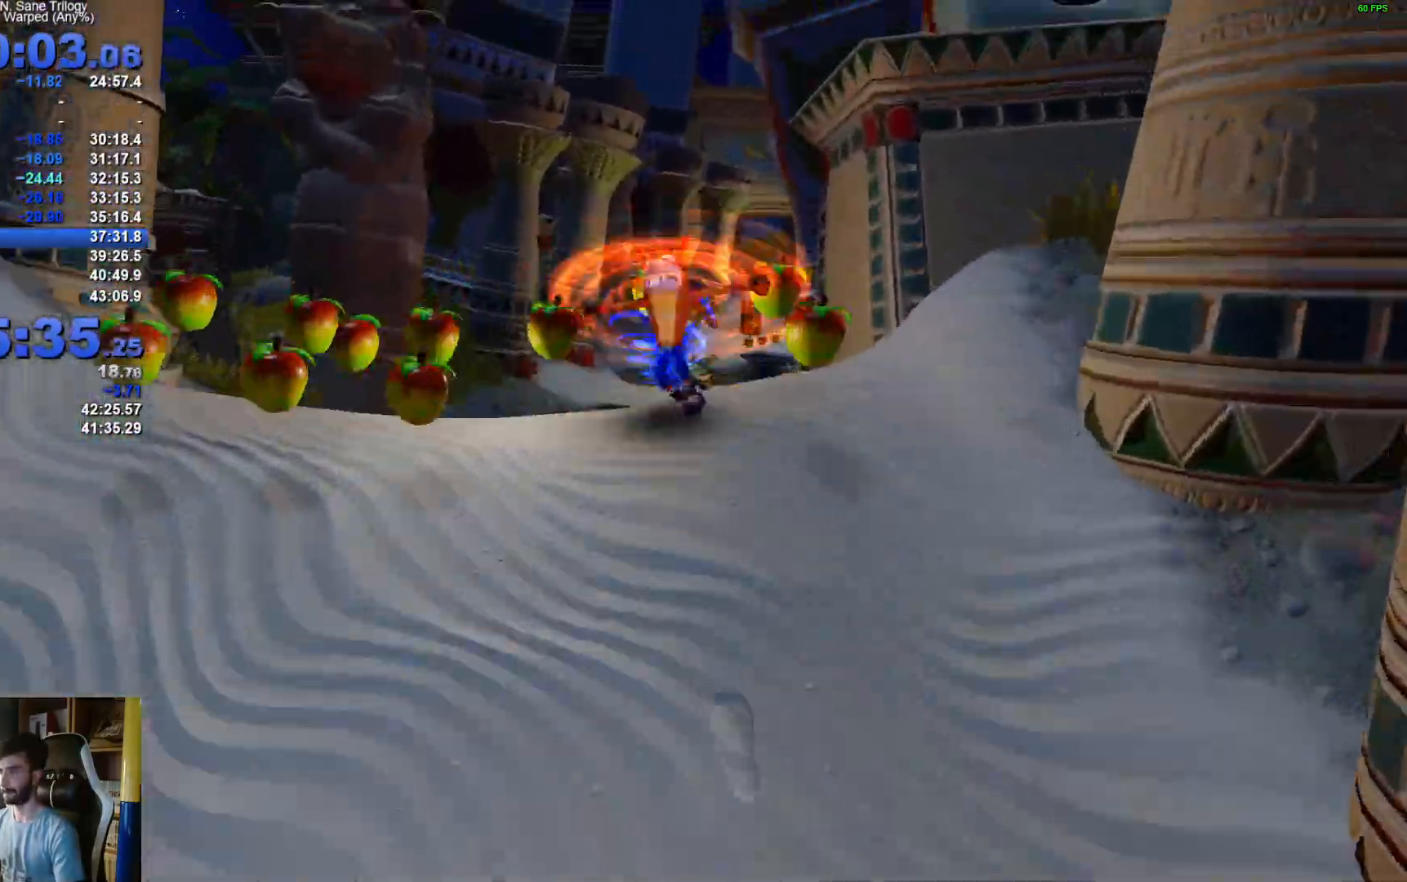
{"buttons": ["X"], "left_stick": "up", "right_stick": "center", "events": [[67, "X", "down"], [150, "X", "up"], [267, "X", "down"], [350, "X", "up"], [450, "X", "down"]]}
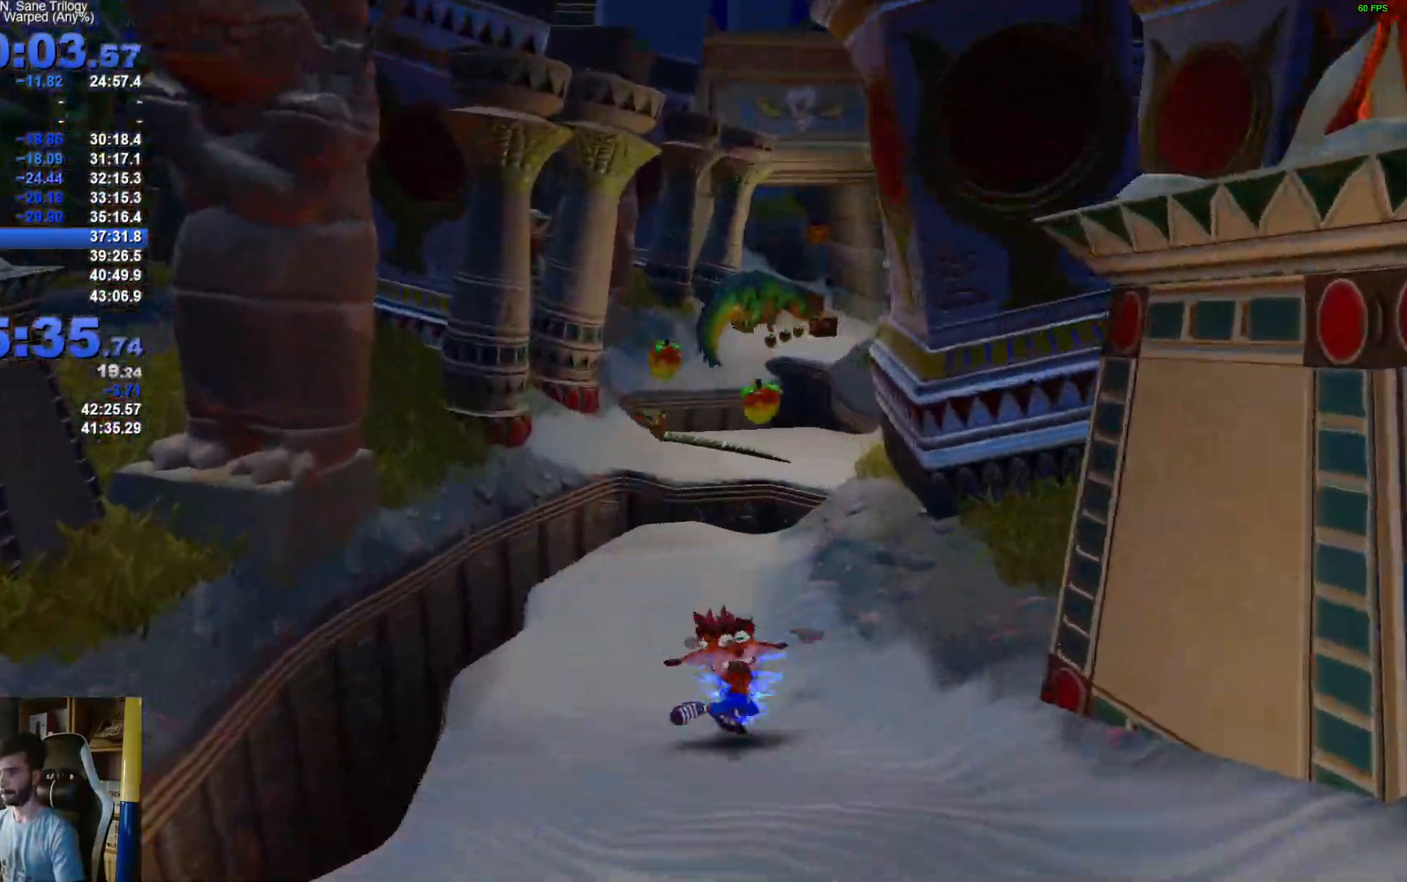
{"buttons": [], "left_stick": "up", "right_stick": "center", "events": [[50, "X", "up"]]}
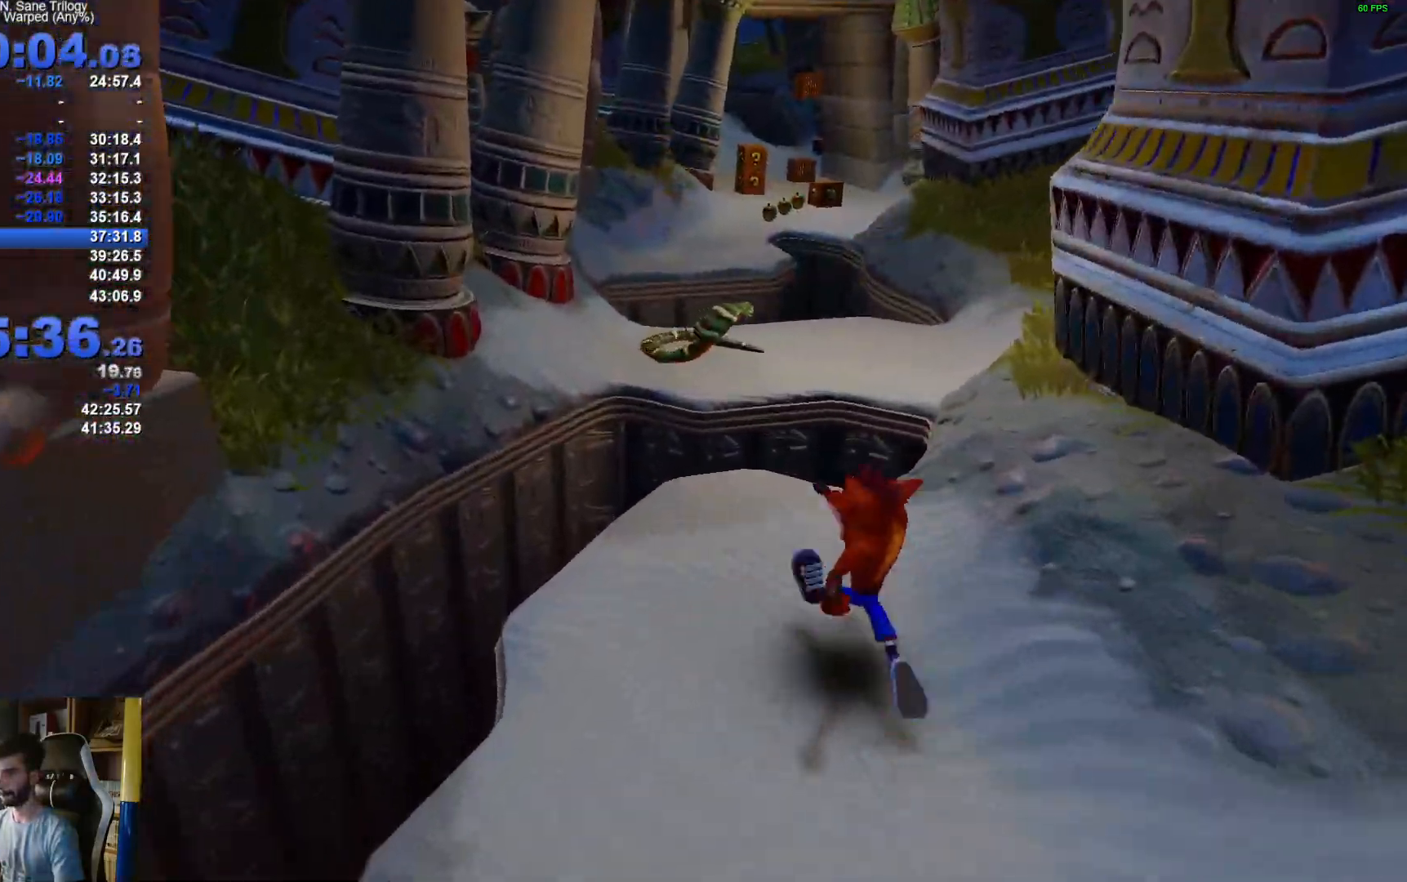
{"buttons": ["A", "R1"], "left_stick": "up-left", "right_stick": "center", "events": [[33, "R1", "down"], [217, "A", "down"], [250, "left_stick", "up-left"]]}
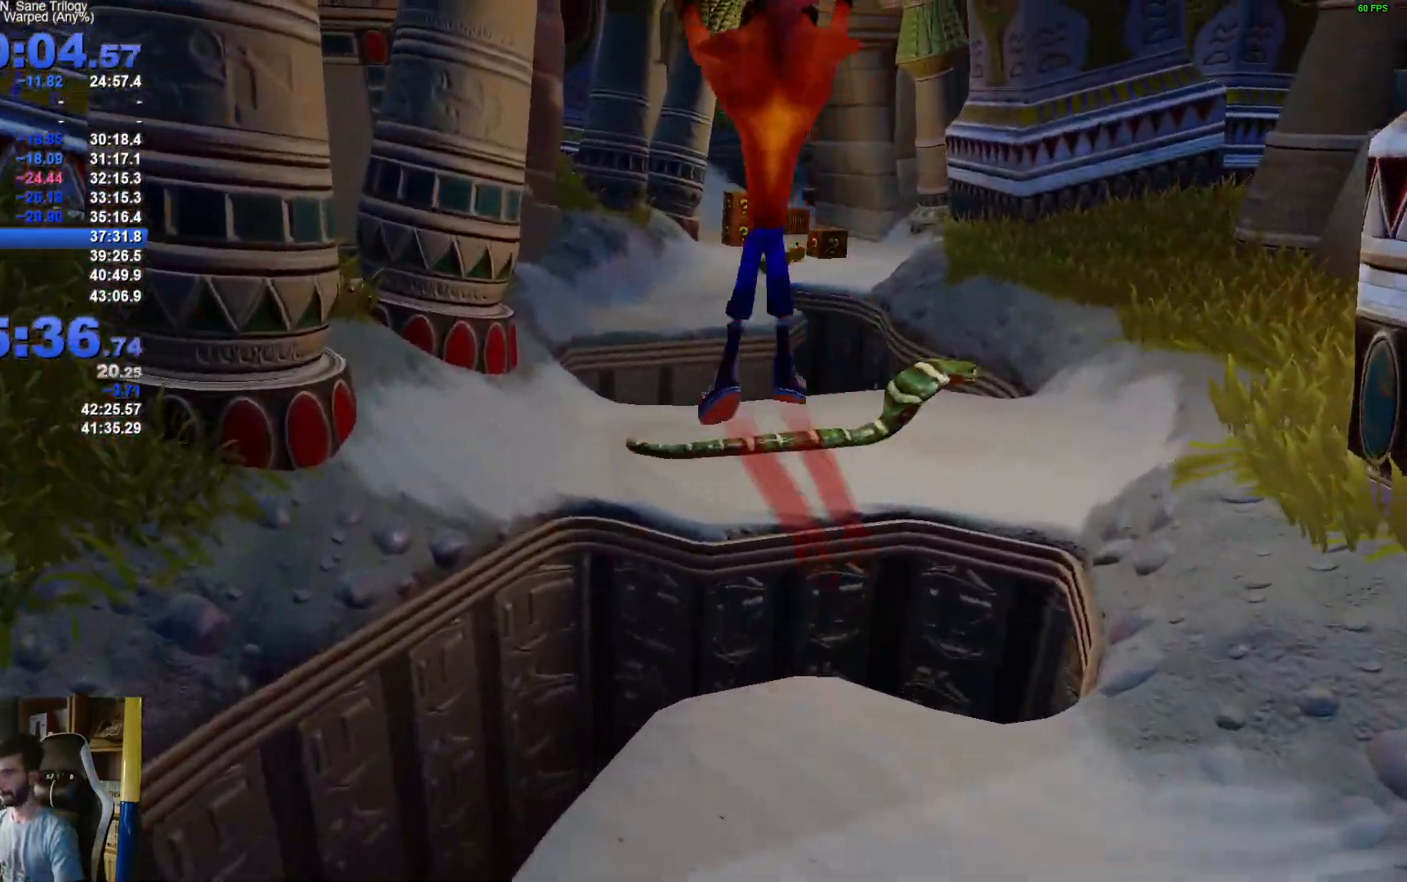
{"buttons": [], "left_stick": "up-right", "right_stick": "center", "events": [[17, "A", "up"], [17, "R1", "up"], [417, "left_stick", "up-right"]]}
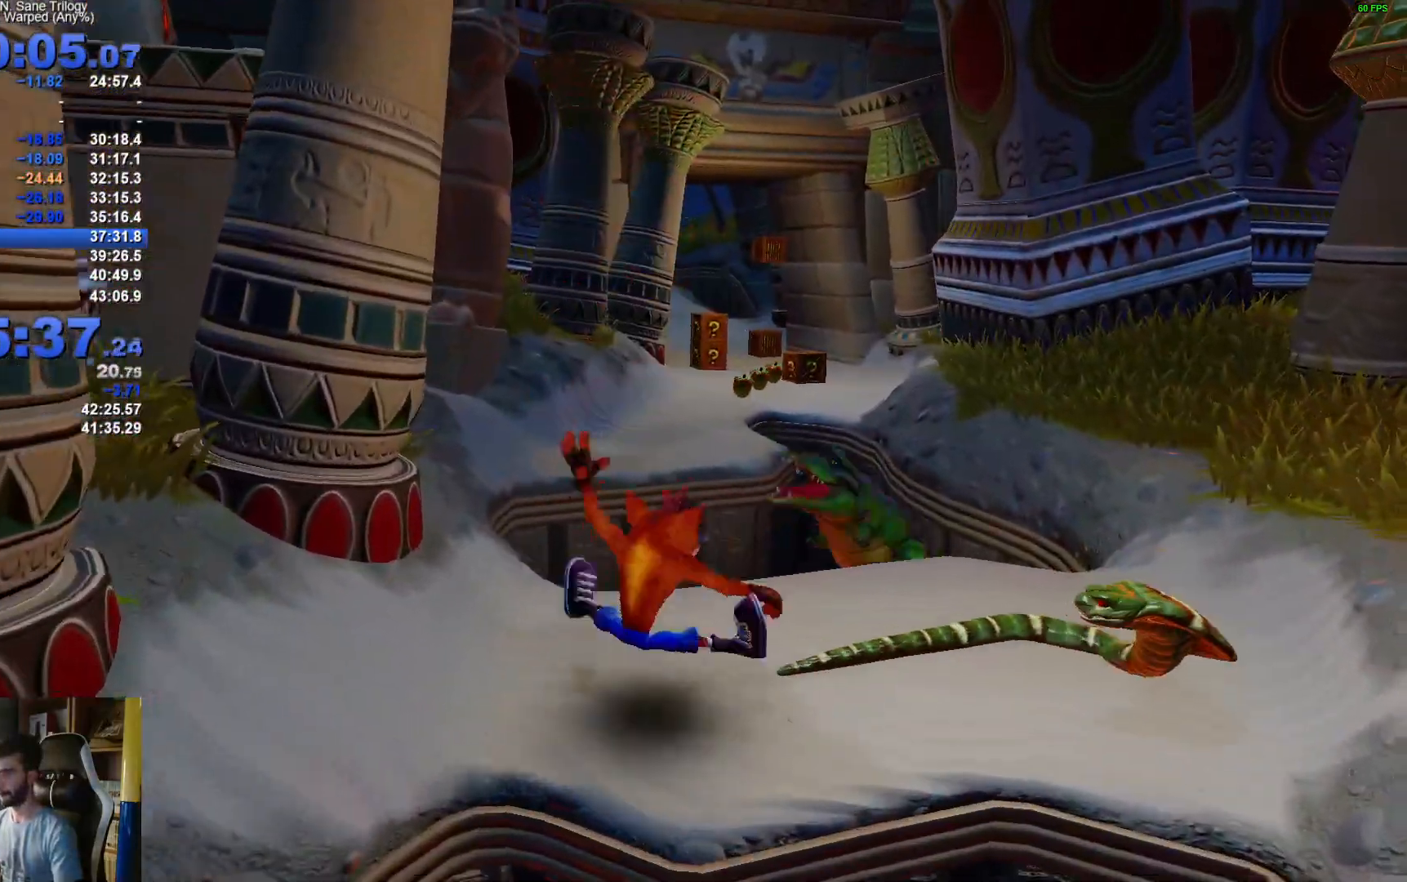
{"buttons": [], "left_stick": "up", "right_stick": "center", "events": [[67, "R1", "down"], [117, "left_stick", "up"], [183, "X", "down"], [233, "A", "down"], [250, "R1", "up"], [350, "A", "up"], [350, "X", "up"], [417, "X", "down"], [500, "X", "up"]]}
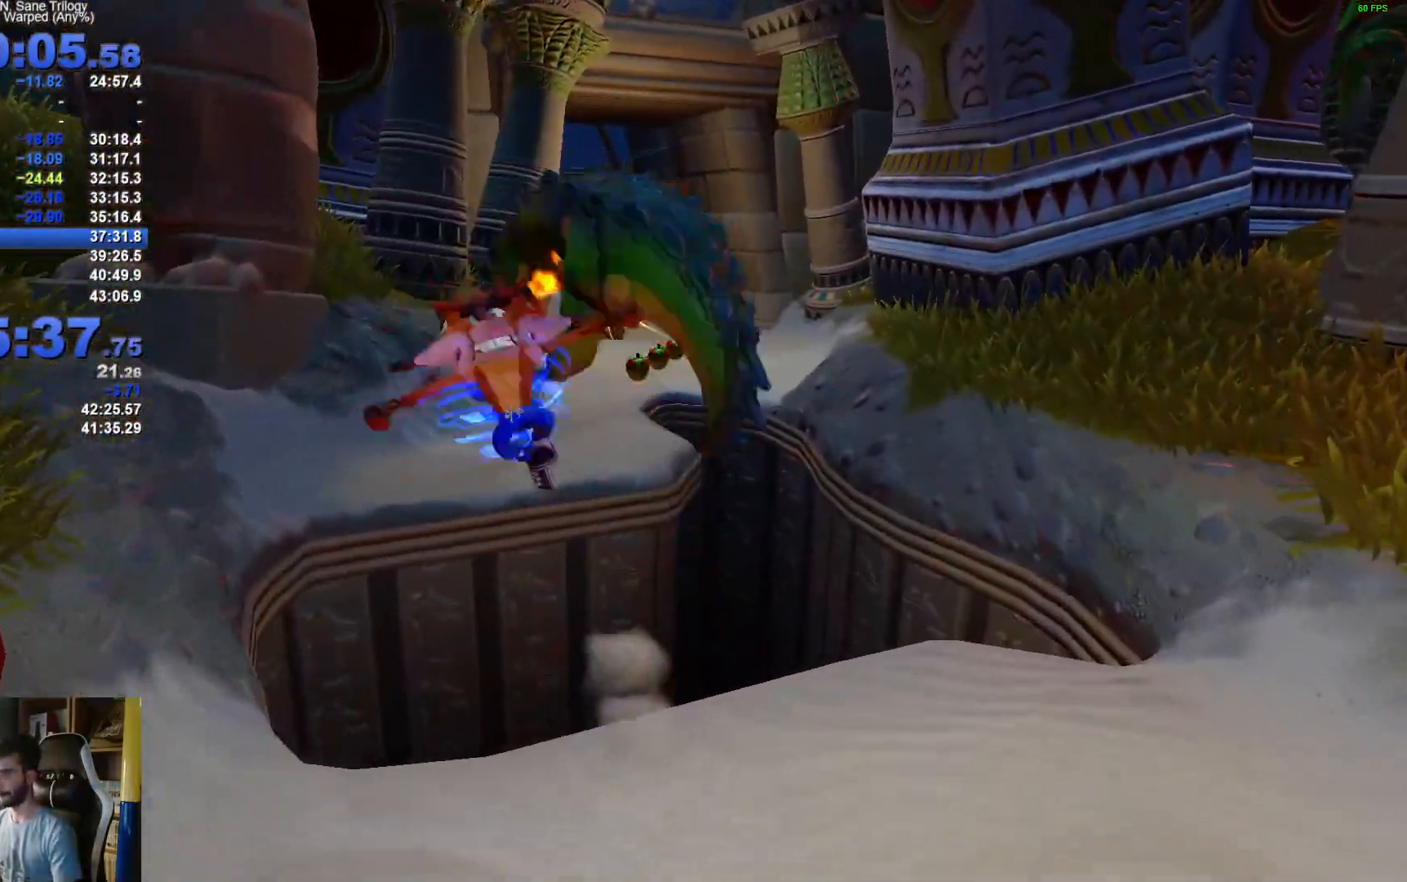
{"buttons": [], "left_stick": "up", "right_stick": "center", "events": [[267, "X", "down"], [400, "X", "up"]]}
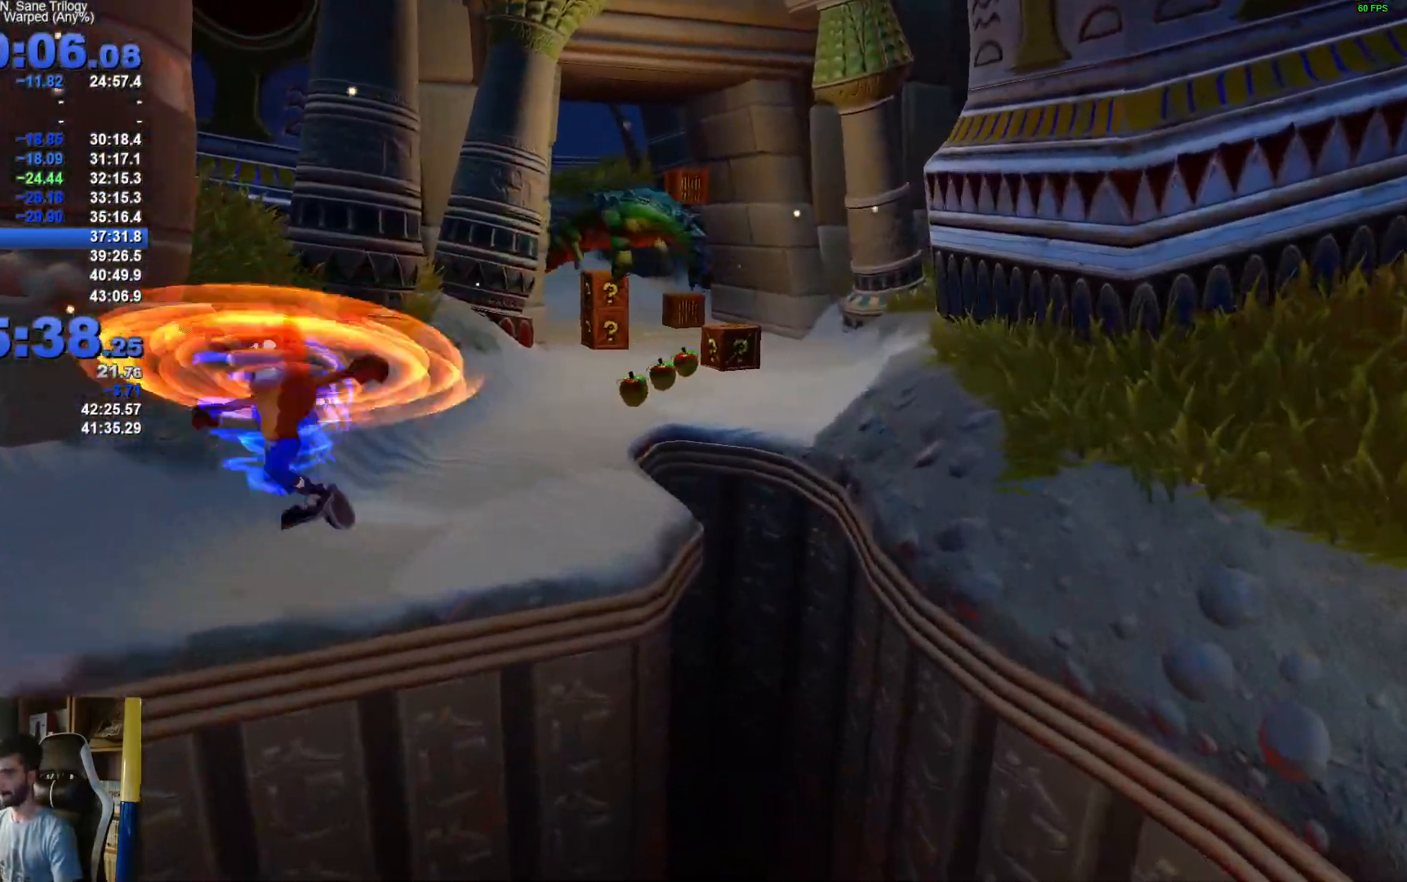
{"buttons": ["X"], "left_stick": "up", "right_stick": "center", "events": [[283, "X", "down"], [383, "X", "up"], [467, "X", "down"]]}
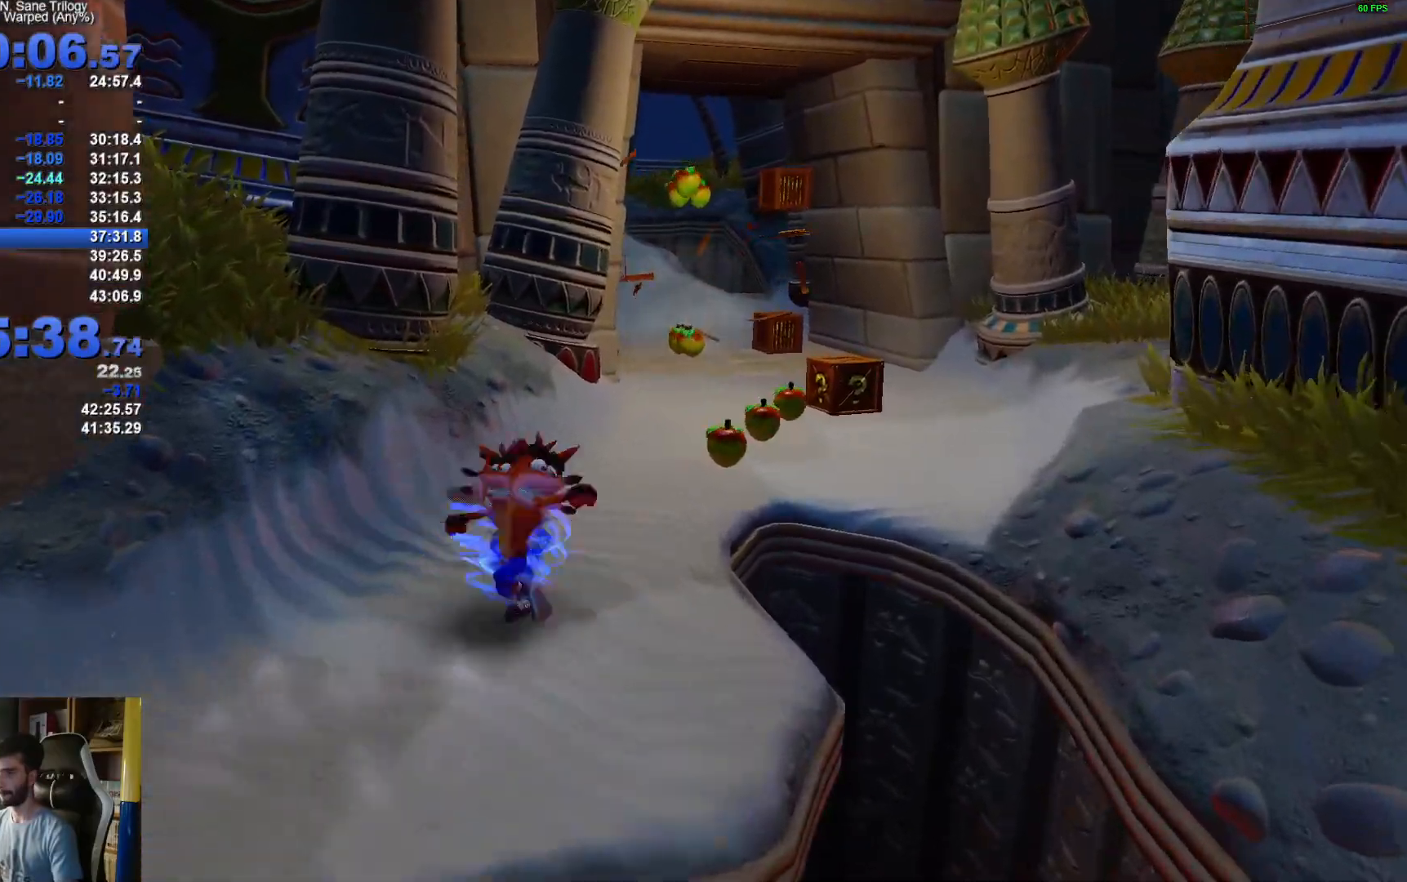
{"buttons": [], "left_stick": "up", "right_stick": "center", "events": [[67, "X", "up"], [150, "X", "down"], [250, "X", "up"], [350, "X", "down"], [450, "X", "up"]]}
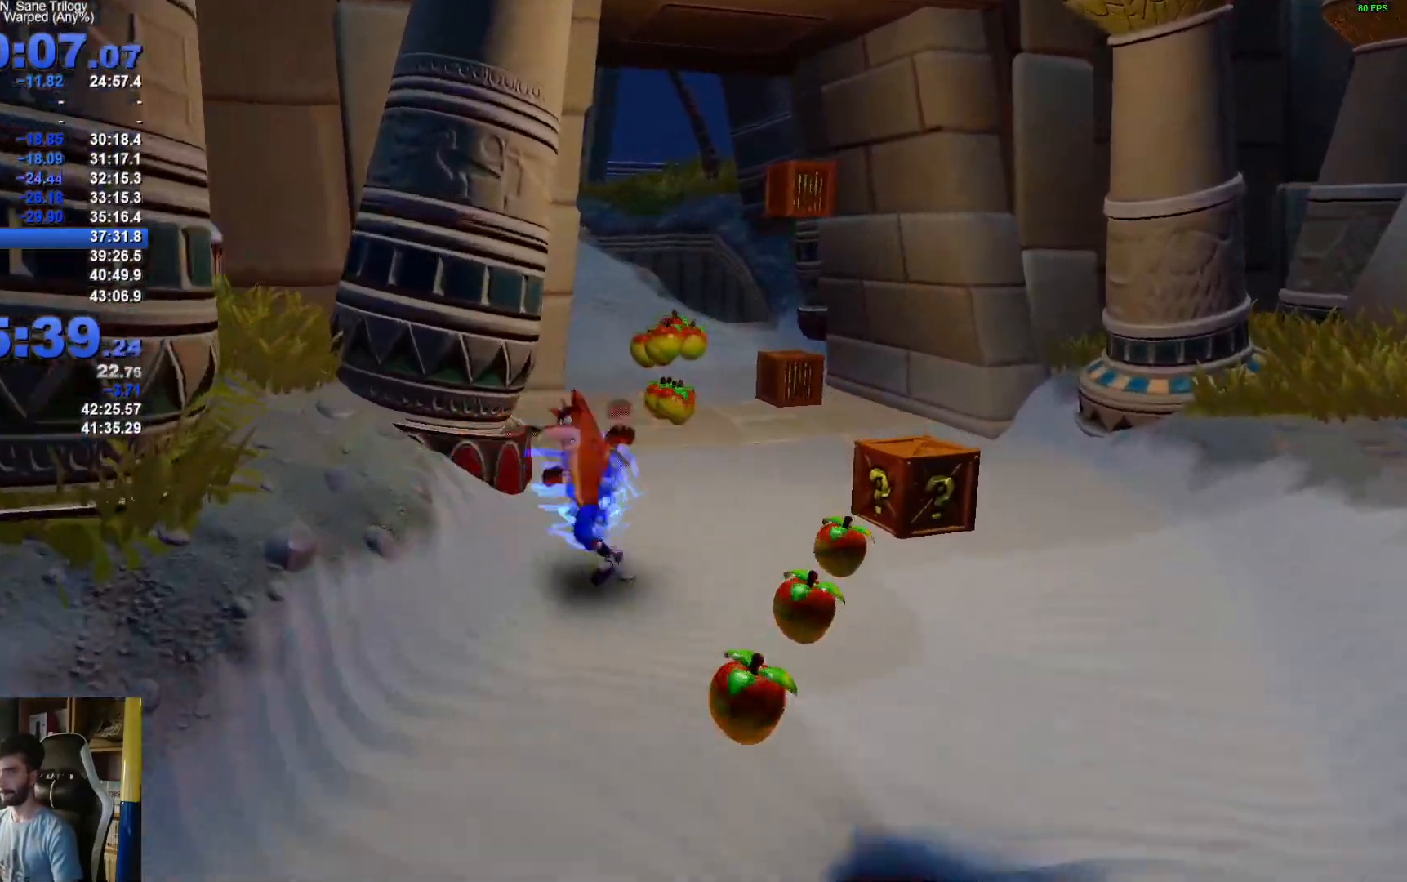
{"buttons": ["X"], "left_stick": "up", "right_stick": "center", "events": [[50, "X", "down"], [150, "X", "up"], [250, "X", "down"], [350, "X", "up"], [450, "X", "down"]]}
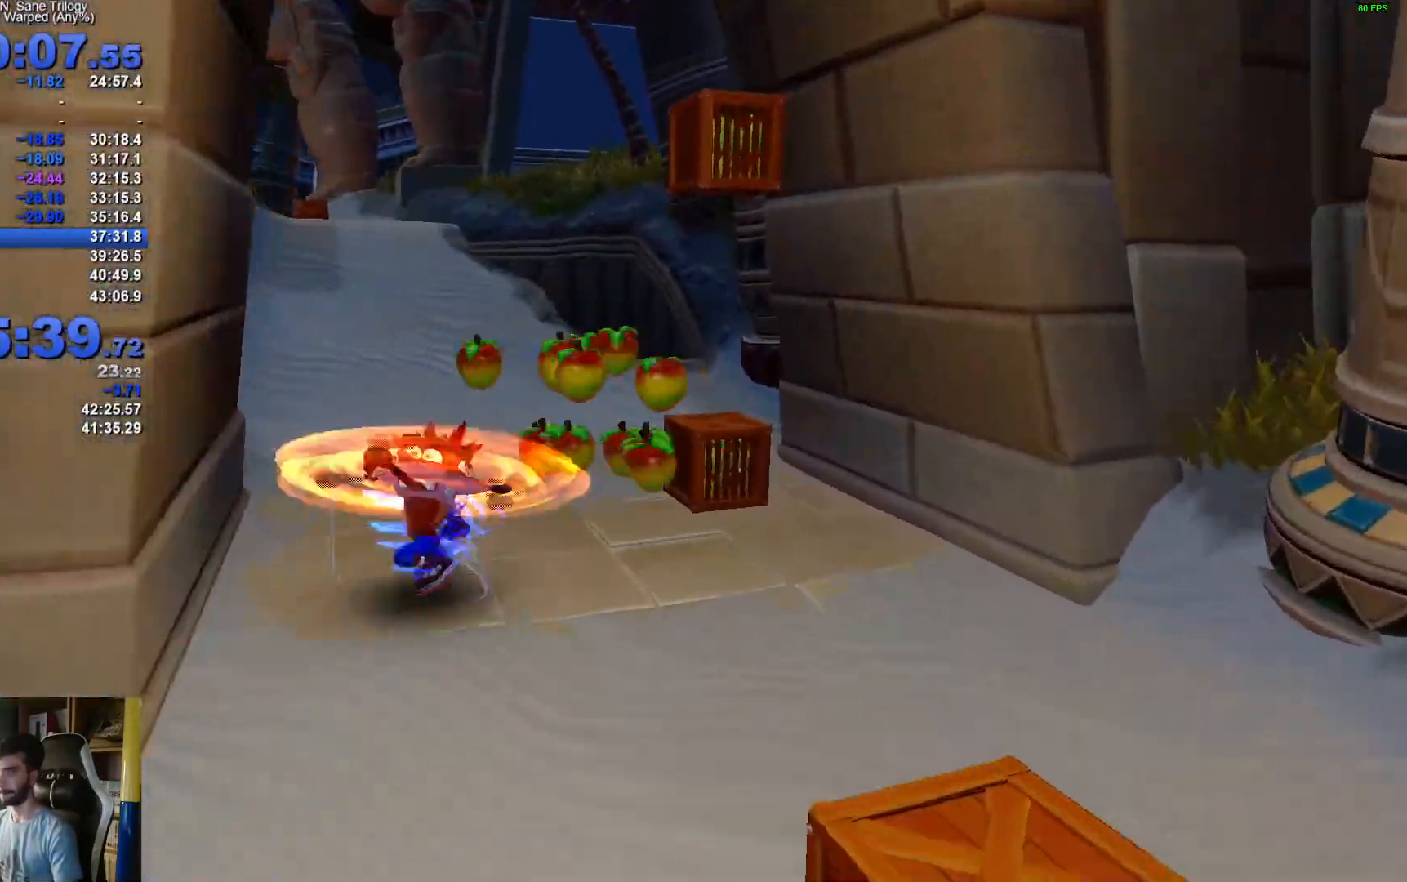
{"buttons": ["X"], "left_stick": "up", "right_stick": "center", "events": [[83, "X", "up"], [317, "R1", "down"], [467, "R1", "up"], [483, "X", "down"]]}
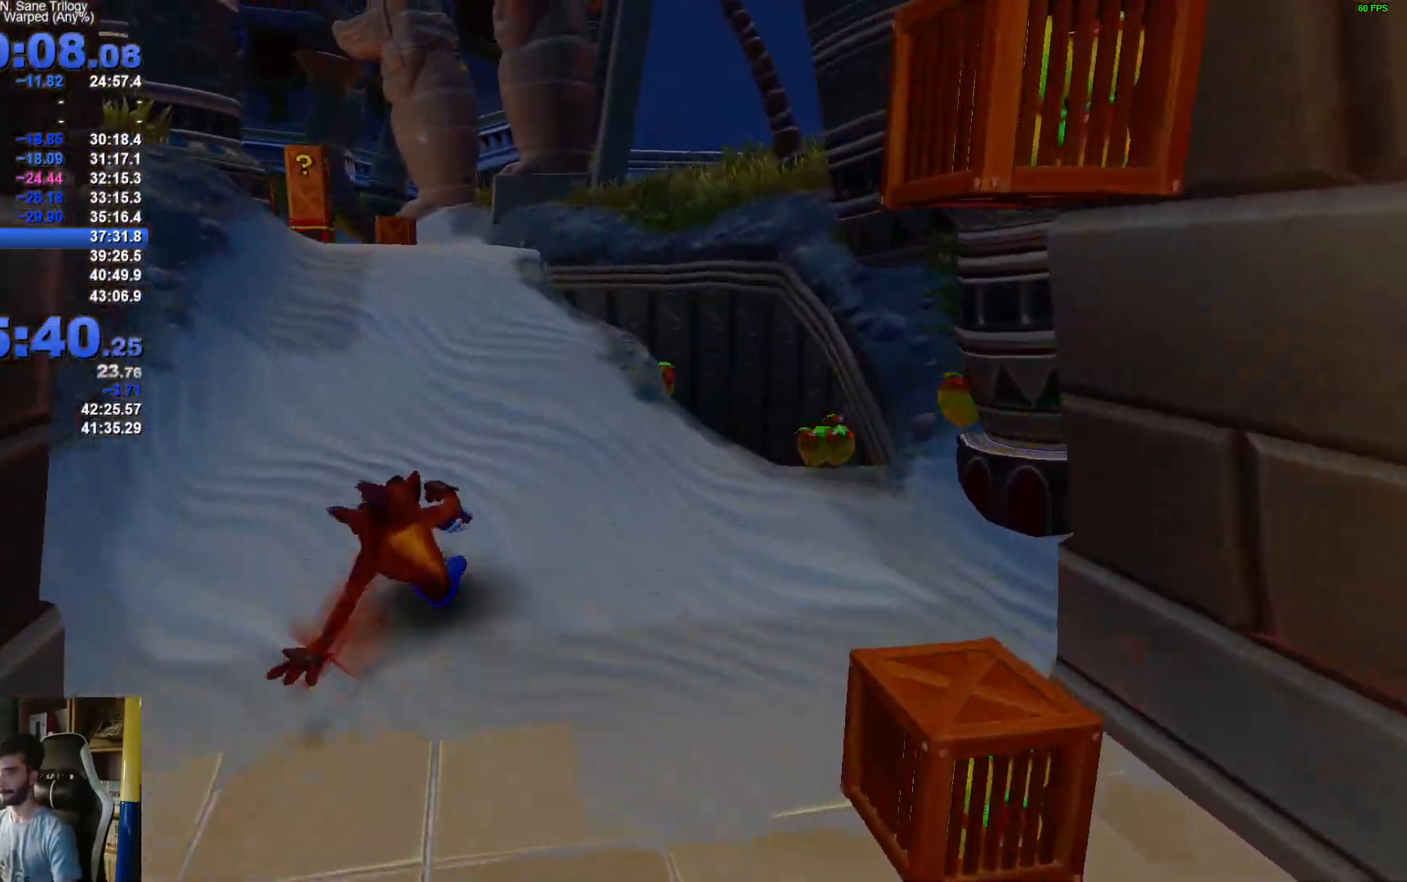
{"buttons": ["R1"], "left_stick": "up", "right_stick": "center", "events": [[133, "X", "up"], [417, "R1", "down"]]}
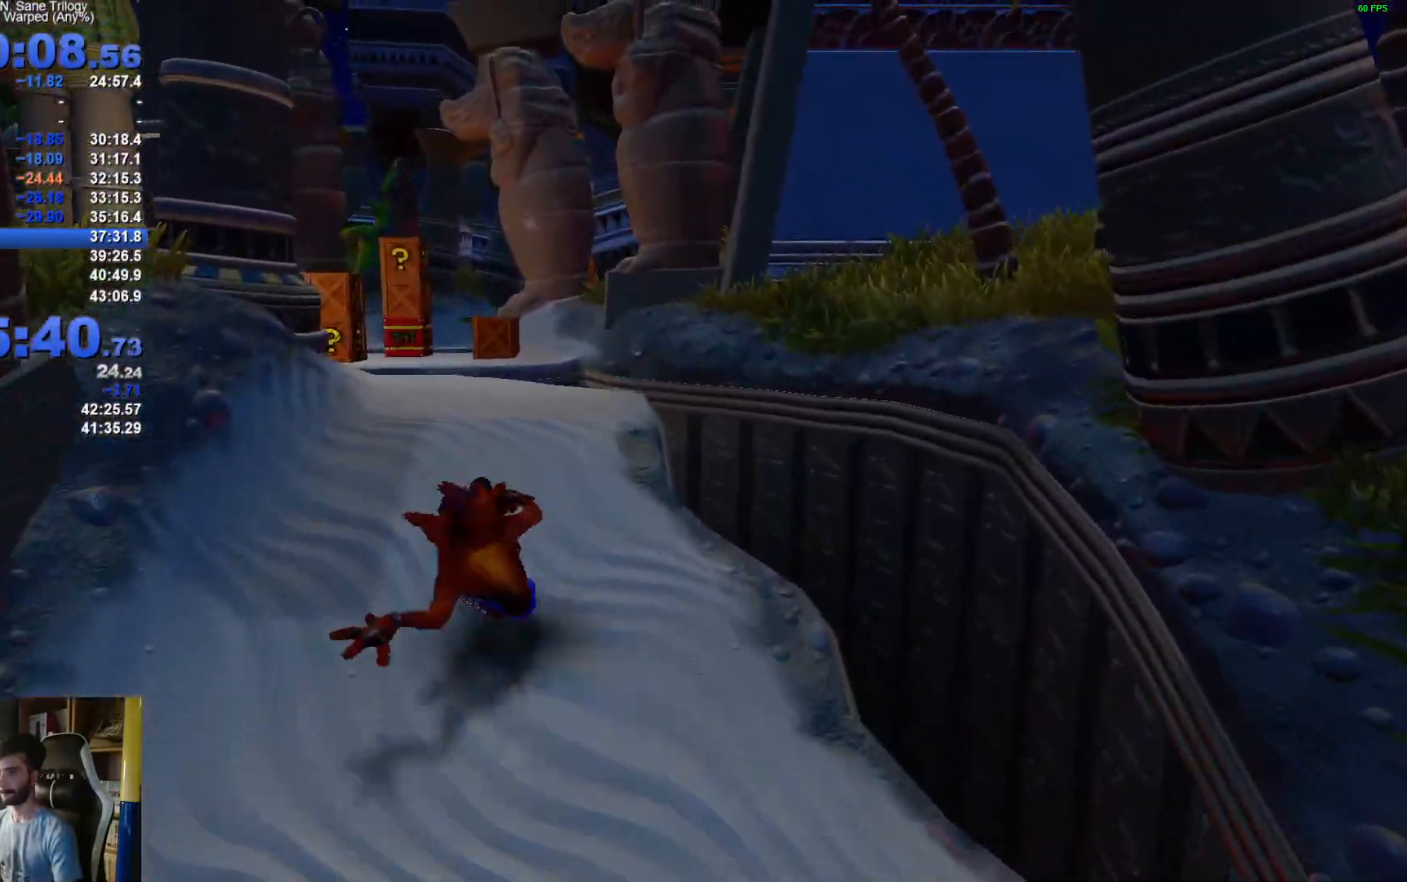
{"buttons": [], "left_stick": "up", "right_stick": "center", "events": [[100, "R1", "up"], [167, "X", "down"], [317, "X", "up"]]}
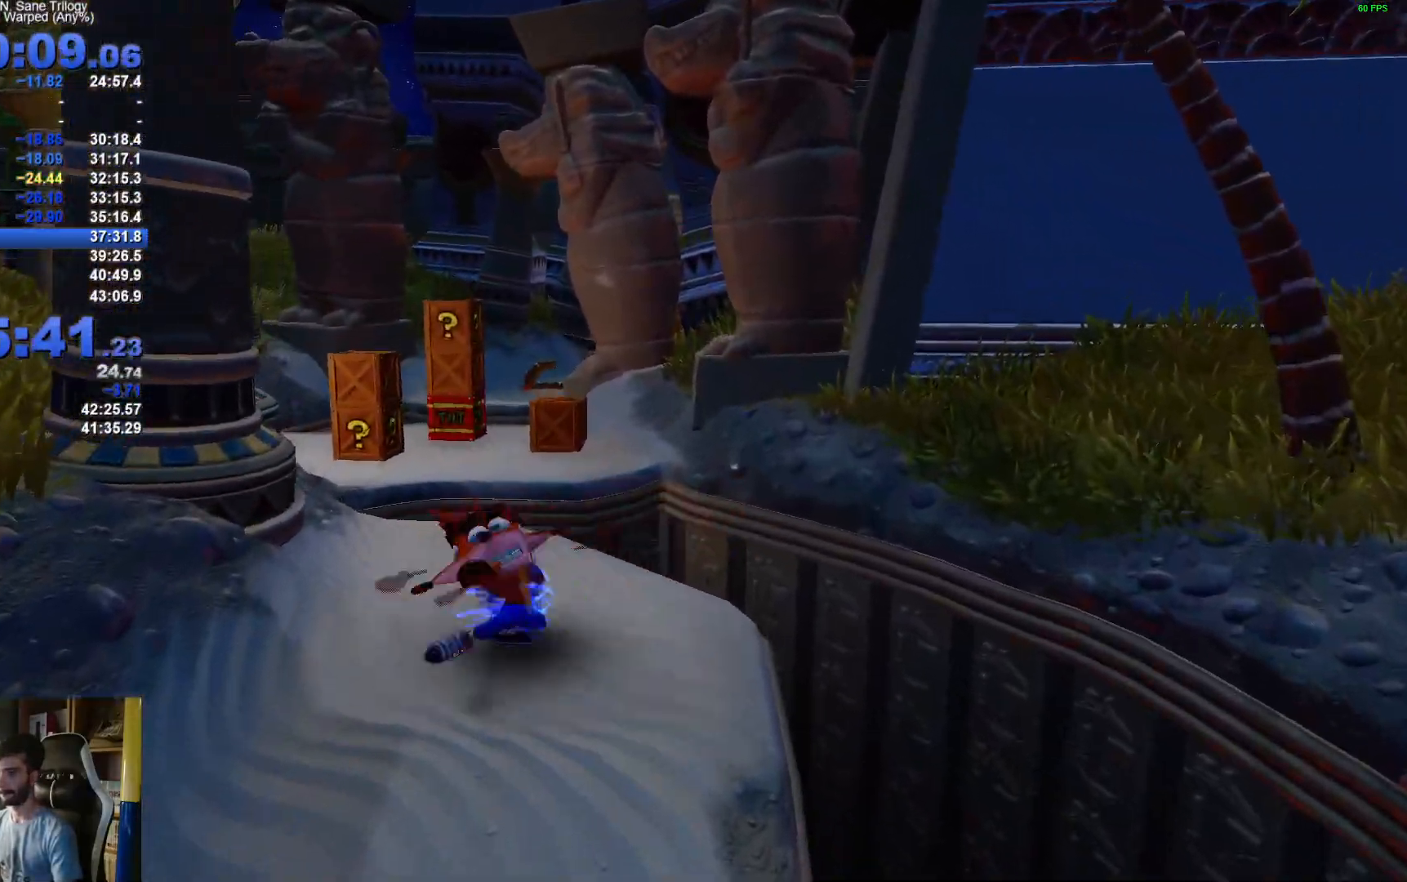
{"buttons": ["A", "R1"], "left_stick": "up", "right_stick": "center", "events": [[167, "R1", "down"], [350, "A", "down"]]}
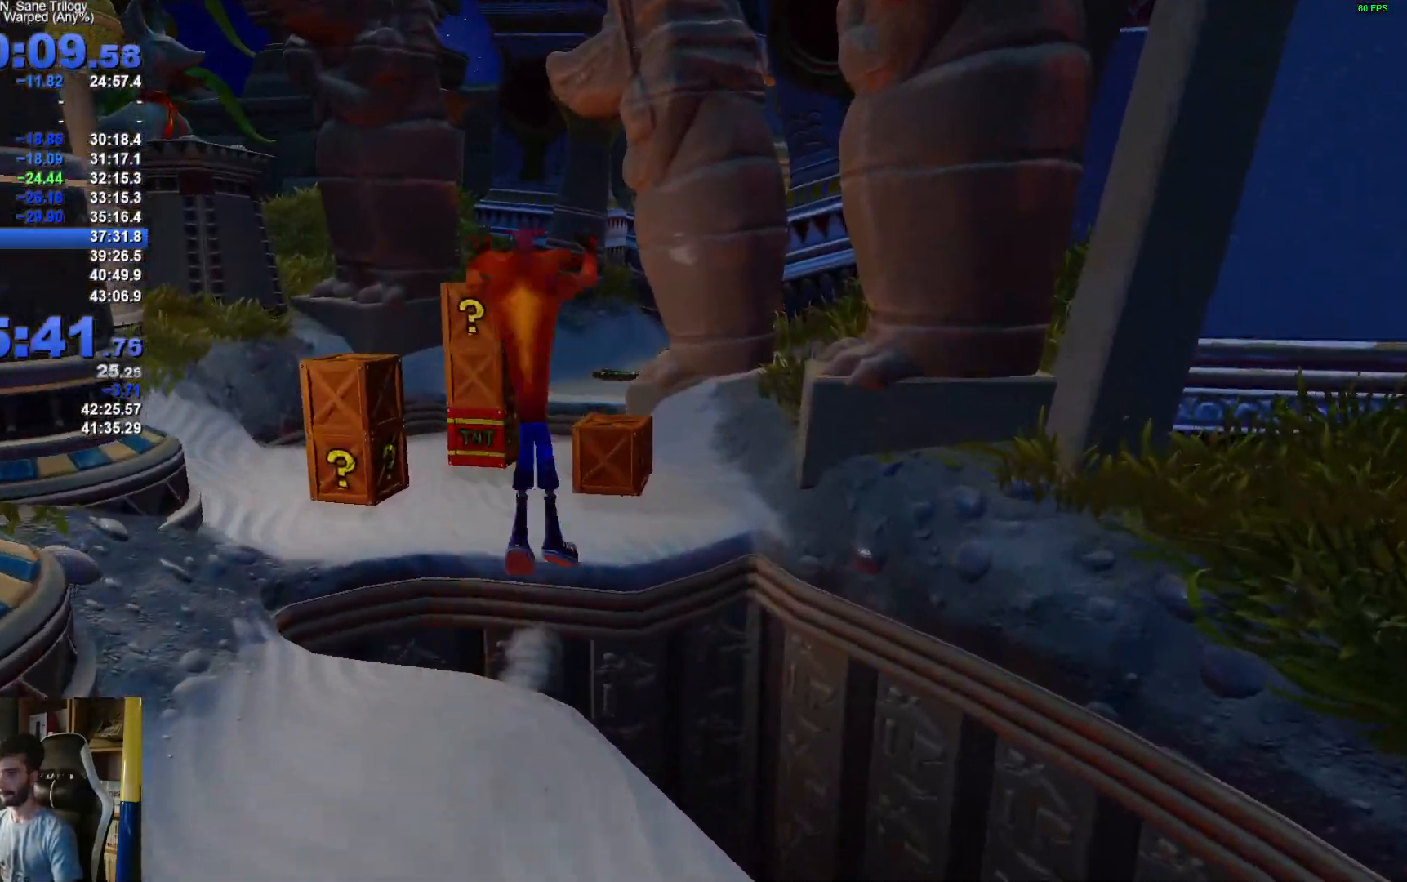
{"buttons": [], "left_stick": "up", "right_stick": "center", "events": [[217, "R1", "up"], [283, "A", "up"]]}
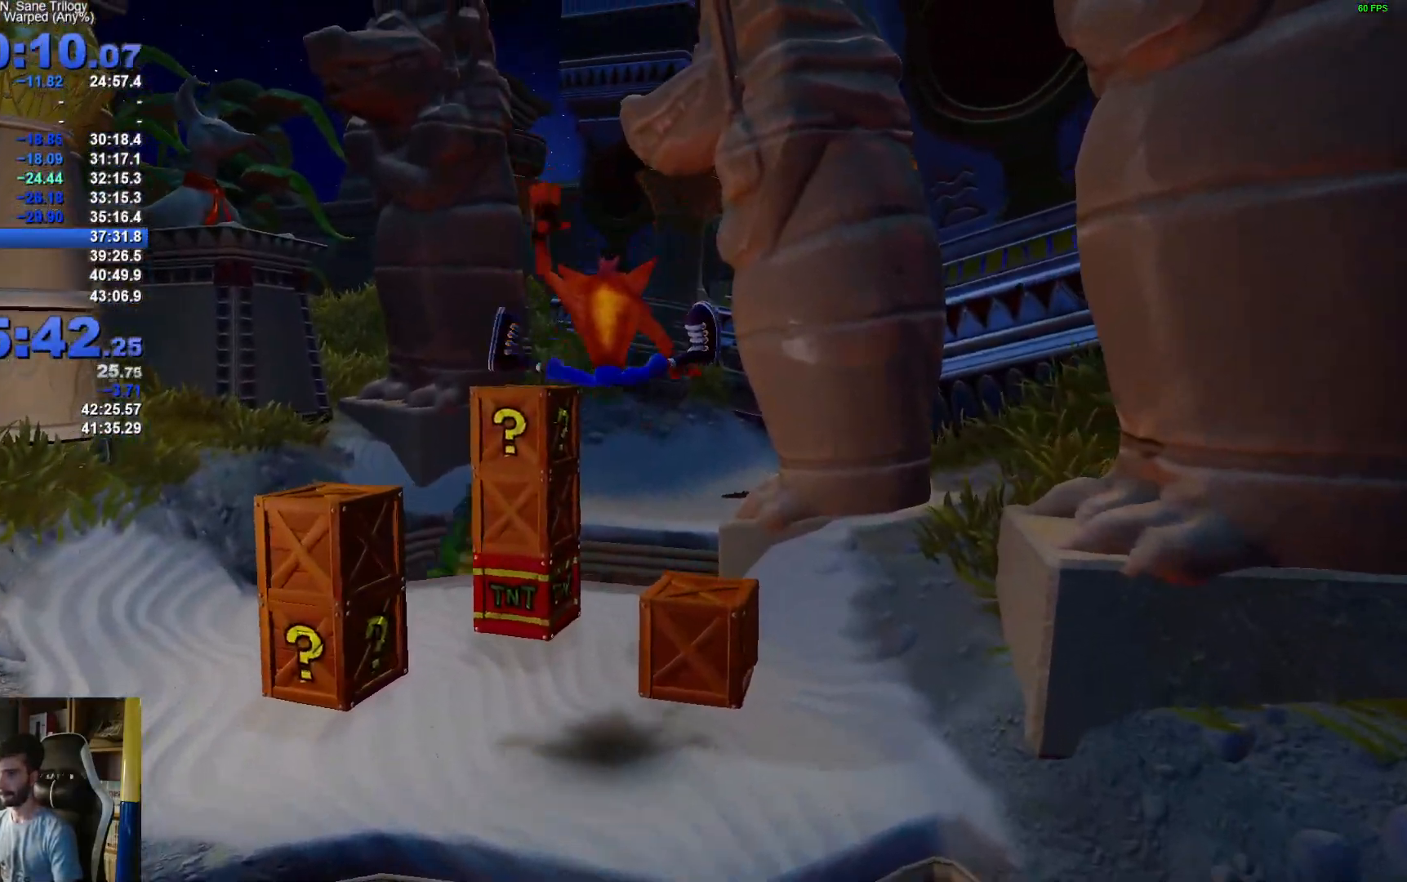
{"buttons": [], "left_stick": "up", "right_stick": "center", "events": []}
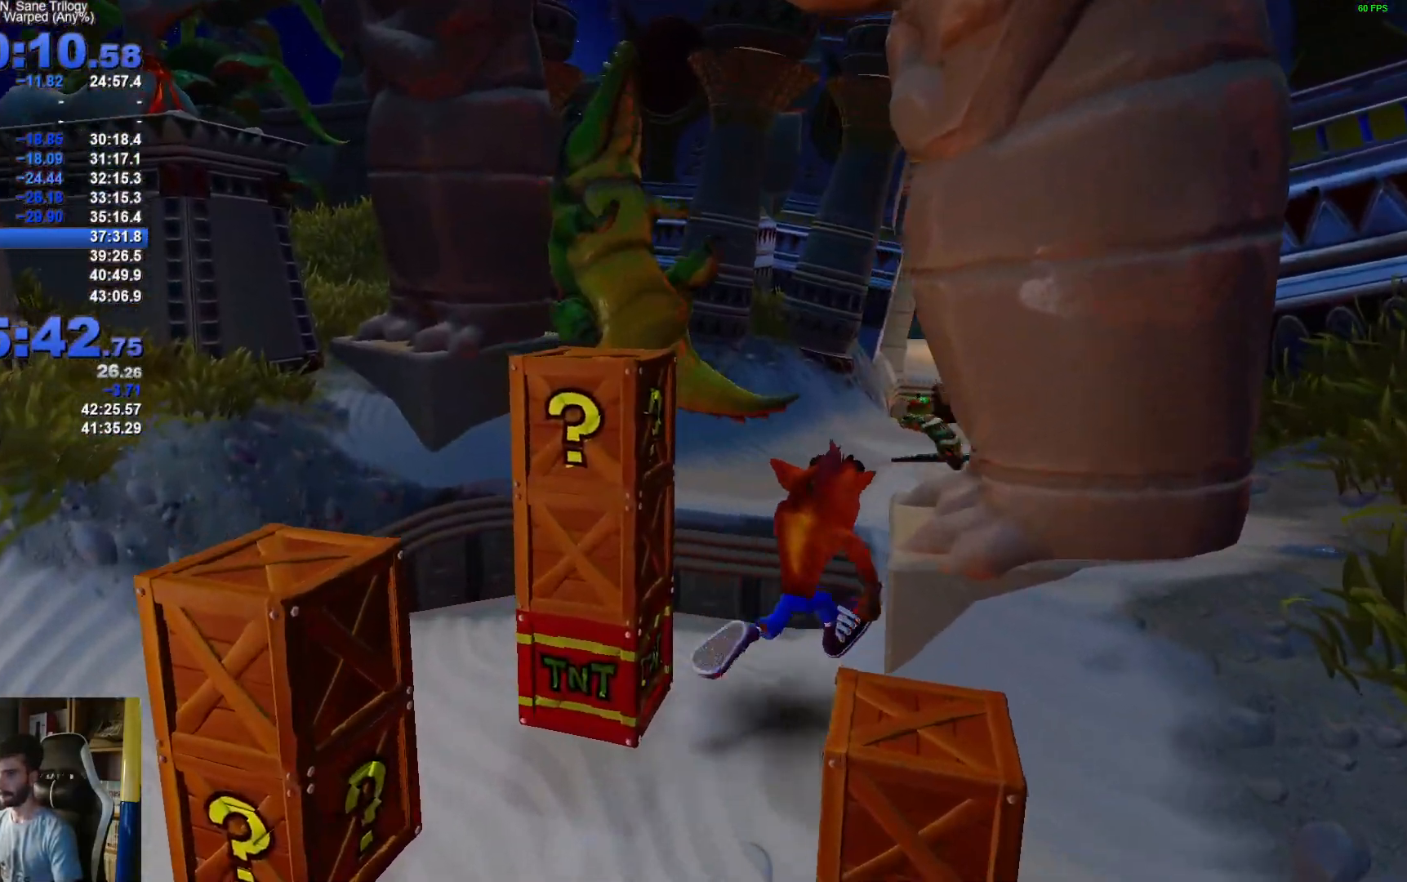
{"buttons": ["A", "X", "R1"], "left_stick": "up", "right_stick": "center", "events": [[17, "R1", "down"], [133, "A", "down"], [200, "X", "down"]]}
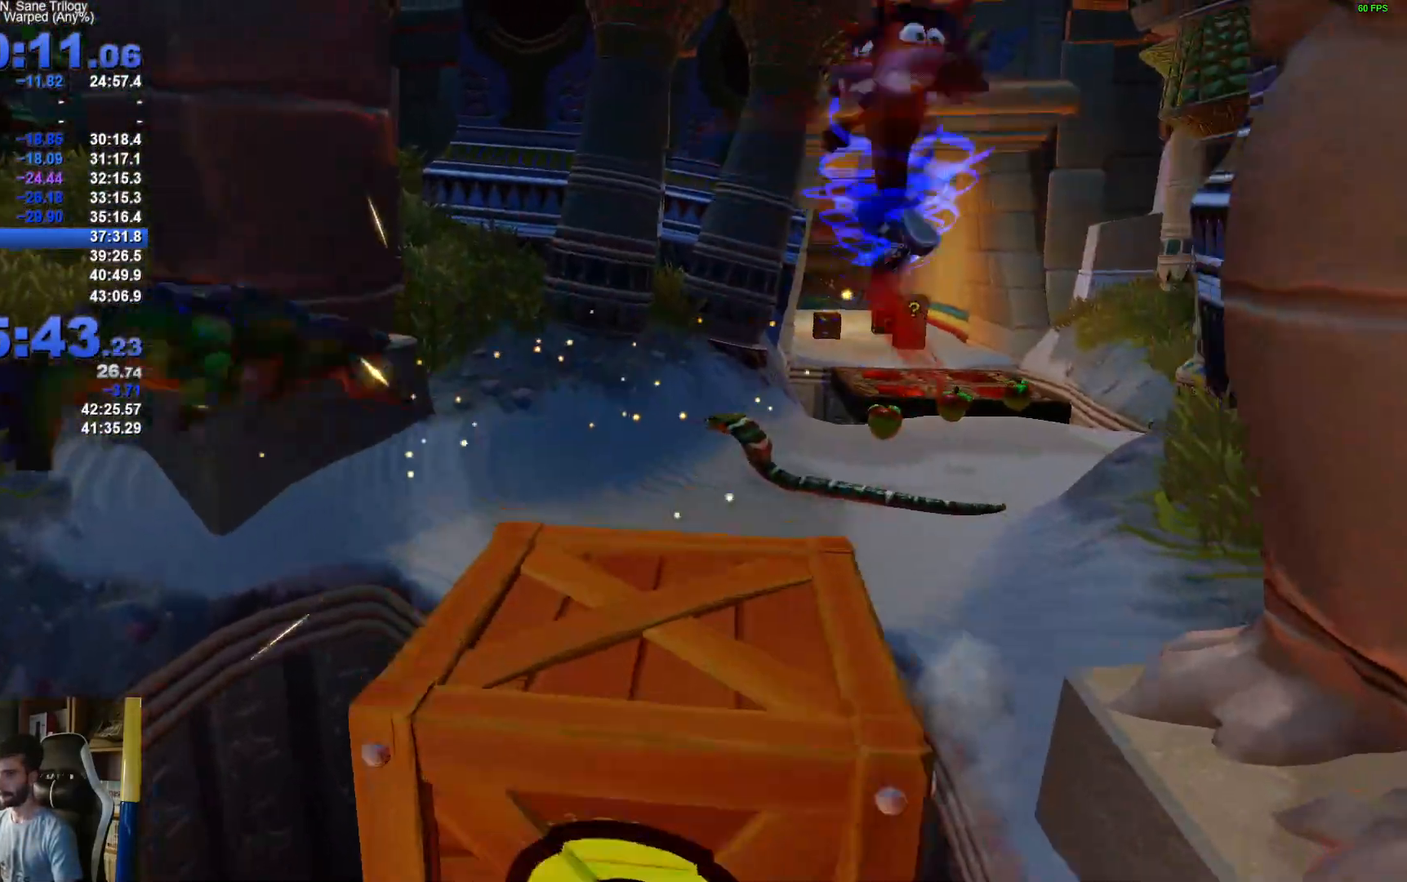
{"buttons": [], "left_stick": "up-right", "right_stick": "center", "events": [[83, "R1", "up"], [100, "A", "up"], [100, "X", "up"], [133, "left_stick", "up-right"]]}
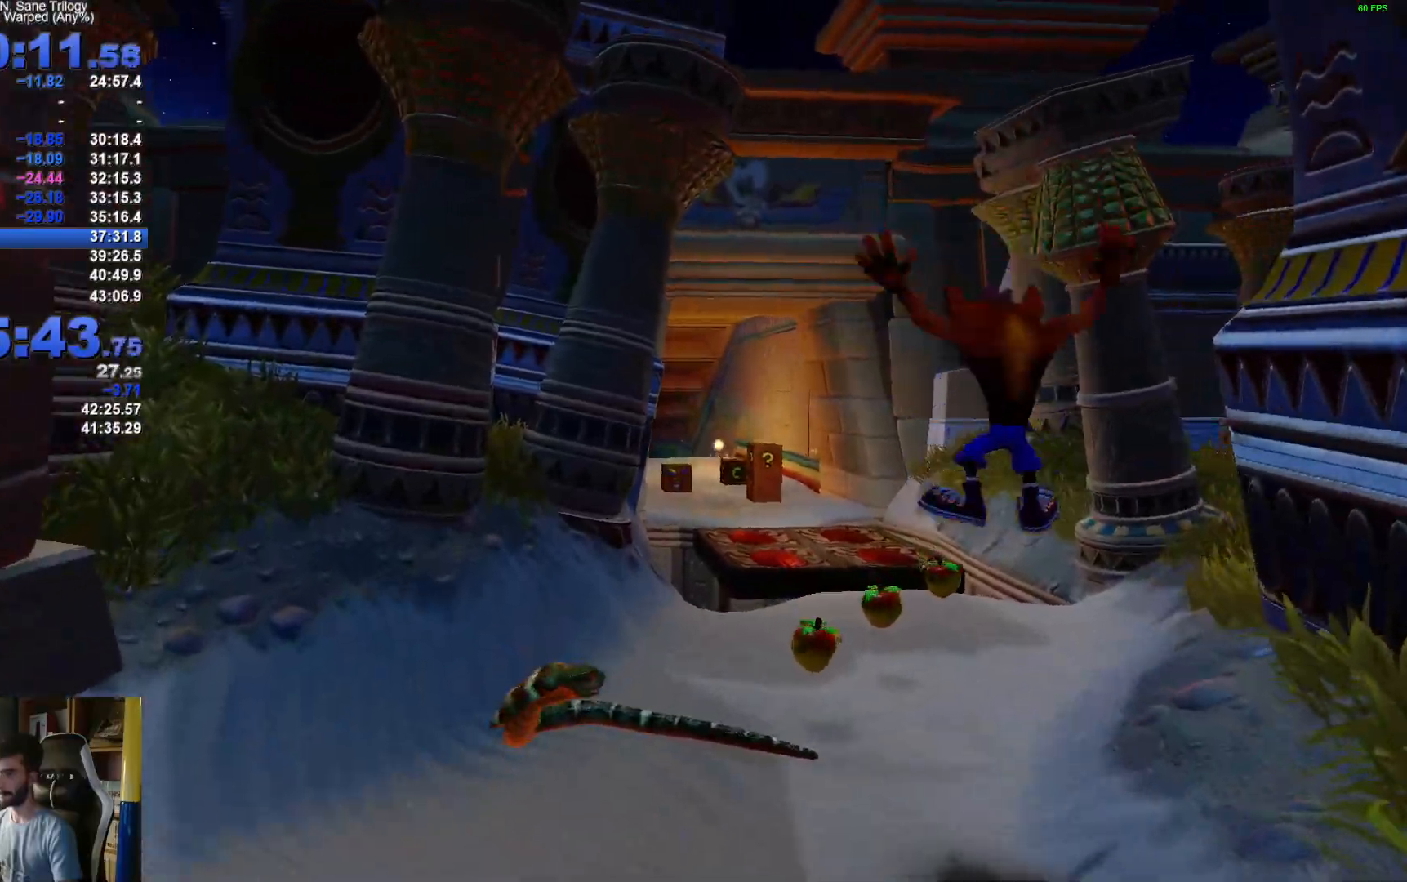
{"buttons": [], "left_stick": "up", "right_stick": "center", "events": [[133, "left_stick", "up"], [167, "R1", "down"], [300, "R1", "up"], [300, "X", "down"], [450, "X", "up"]]}
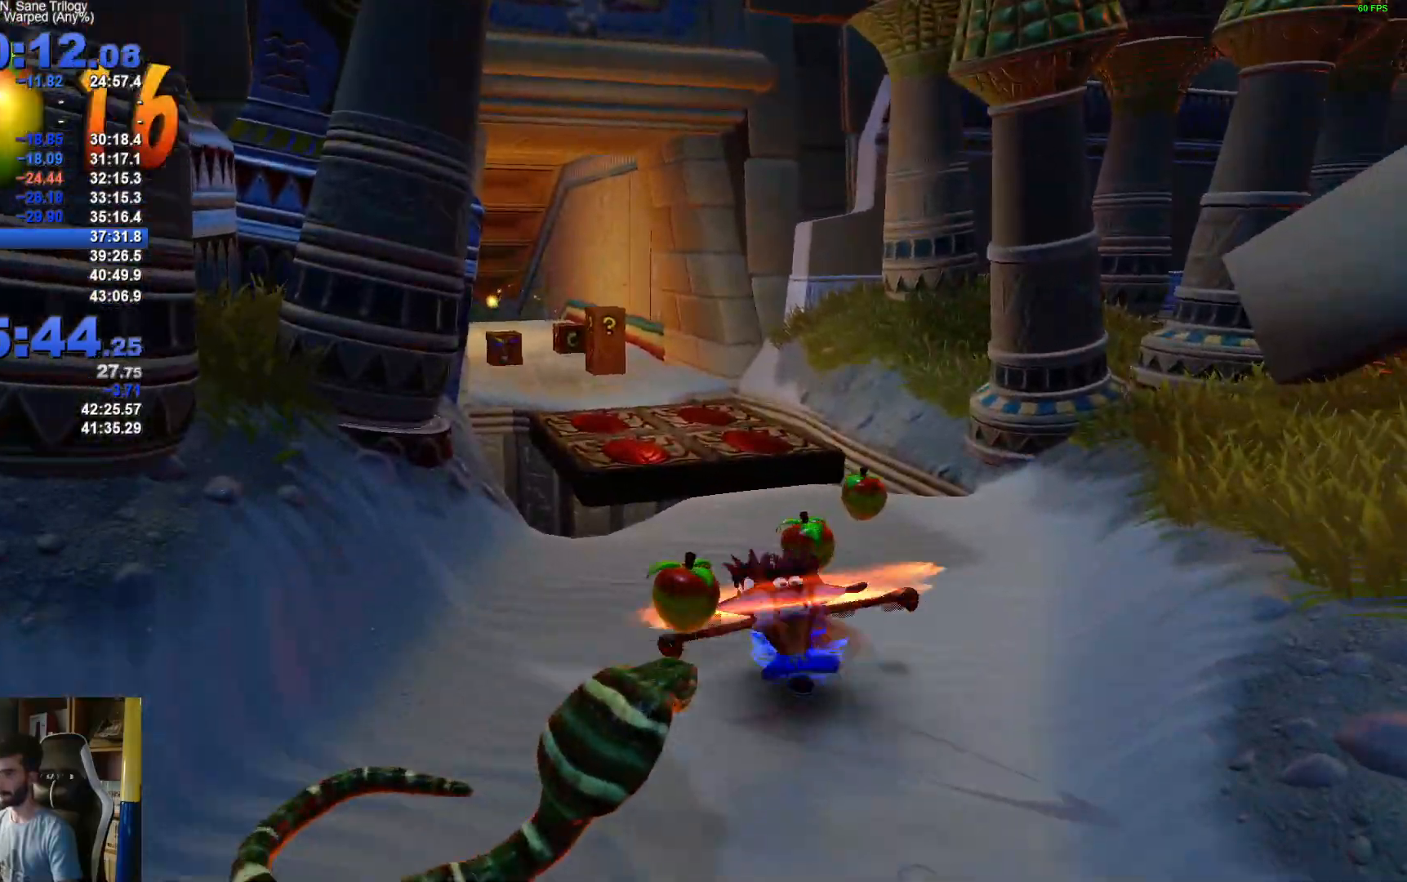
{"buttons": ["A", "R1"], "left_stick": "up", "right_stick": "center", "events": [[283, "R1", "down"], [417, "A", "down"]]}
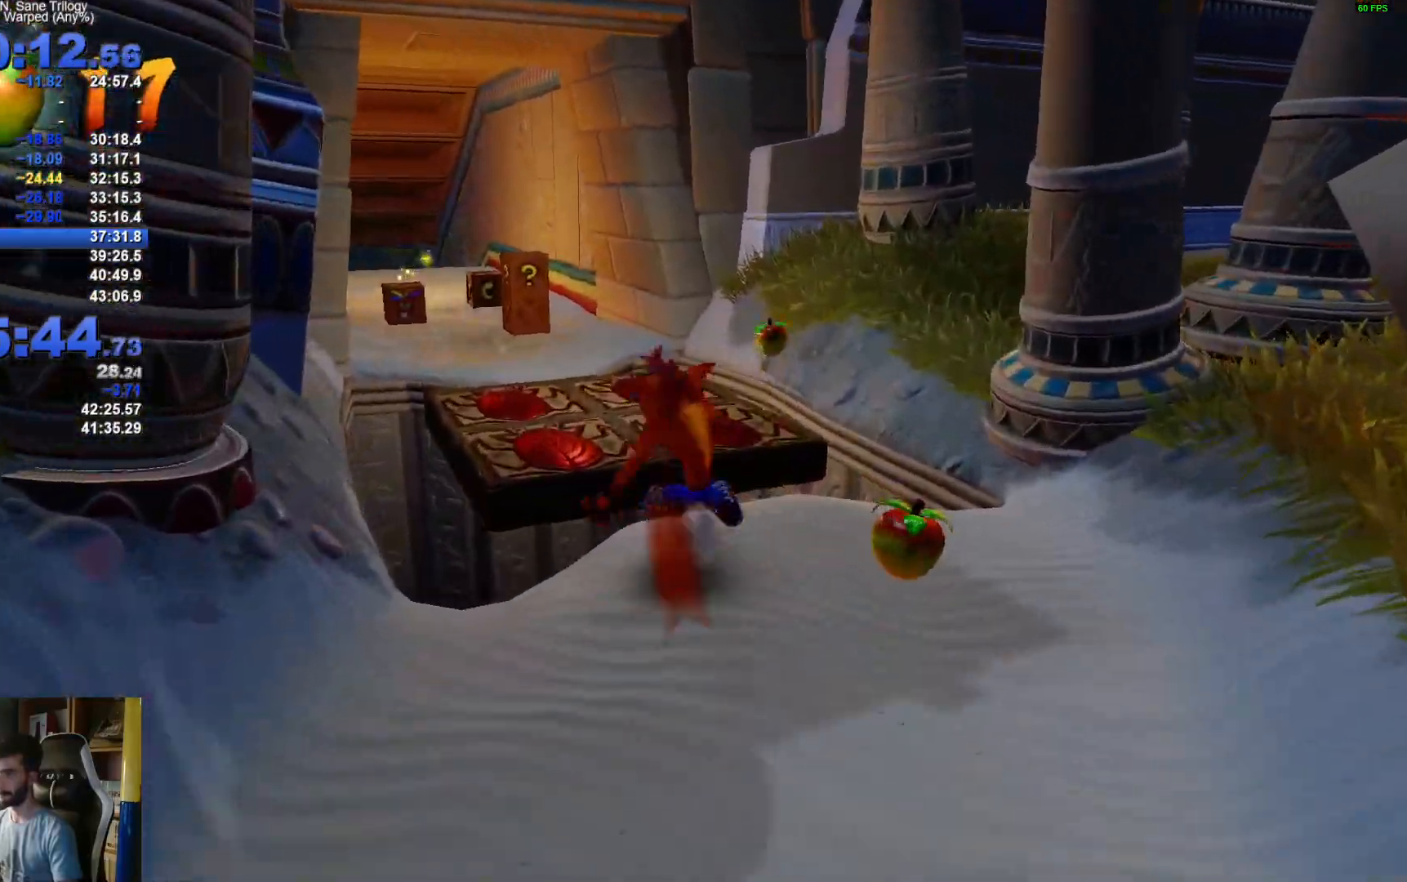
{"buttons": [], "left_stick": "up", "right_stick": "center", "events": [[117, "R1", "up"], [133, "A", "up"]]}